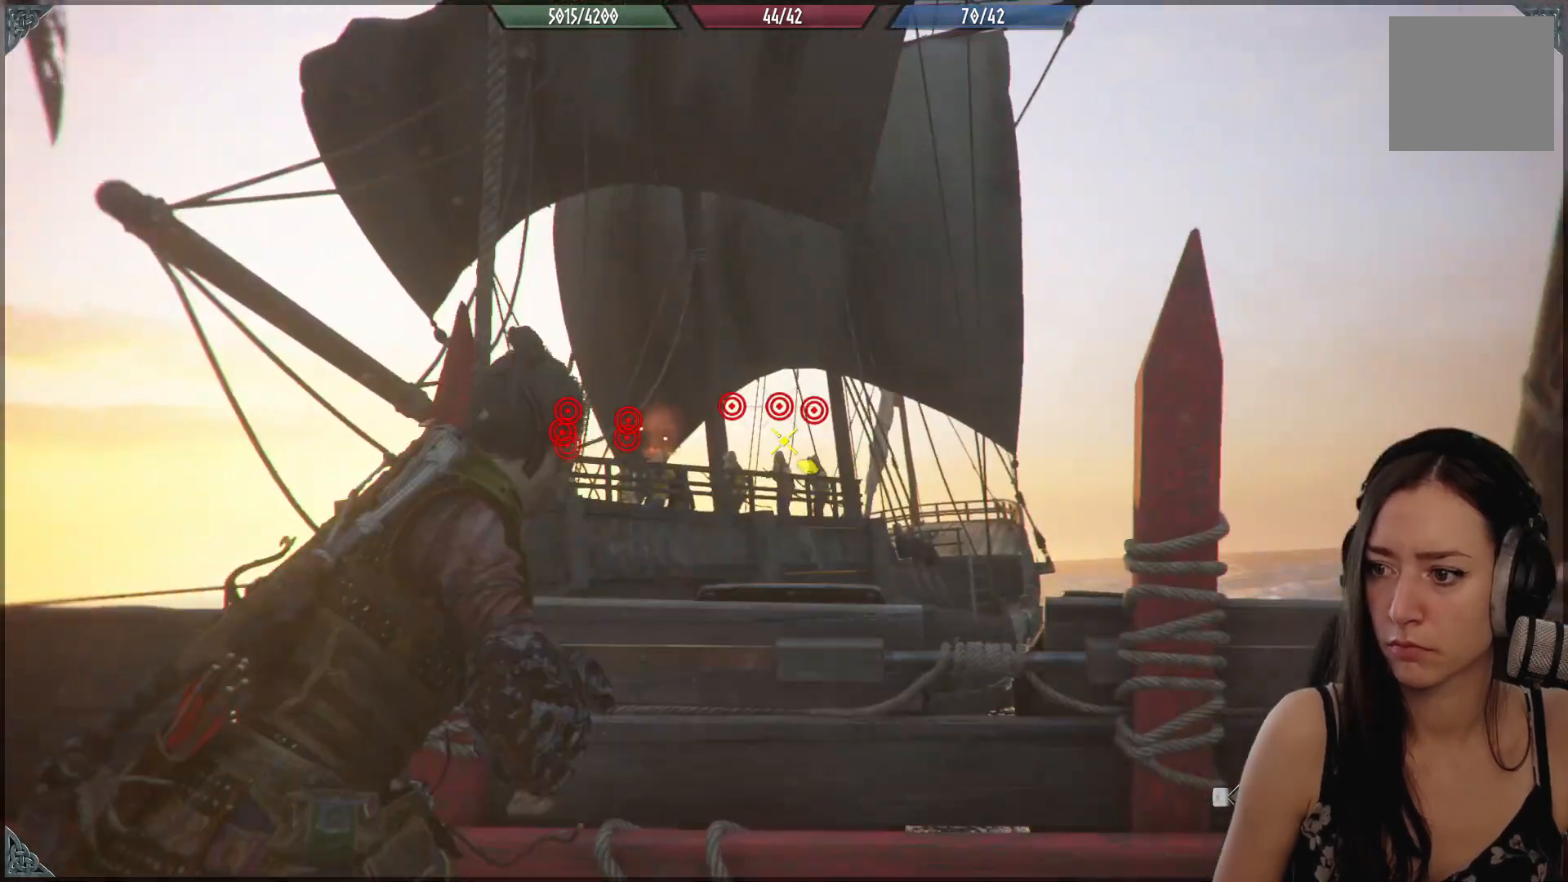
Gameplay with a controller (Xbox layout); each line is a JSON object with the inputs held at the frame after it. "events" lists button and stick changes between this image and that frame as [ms after this image, input, new state], when the widget could be followed in between.
{"buttons": ["R2"], "left_stick": "center", "right_stick": "center", "events": [[150, "right_stick", "down"], [267, "right_stick", "center"]]}
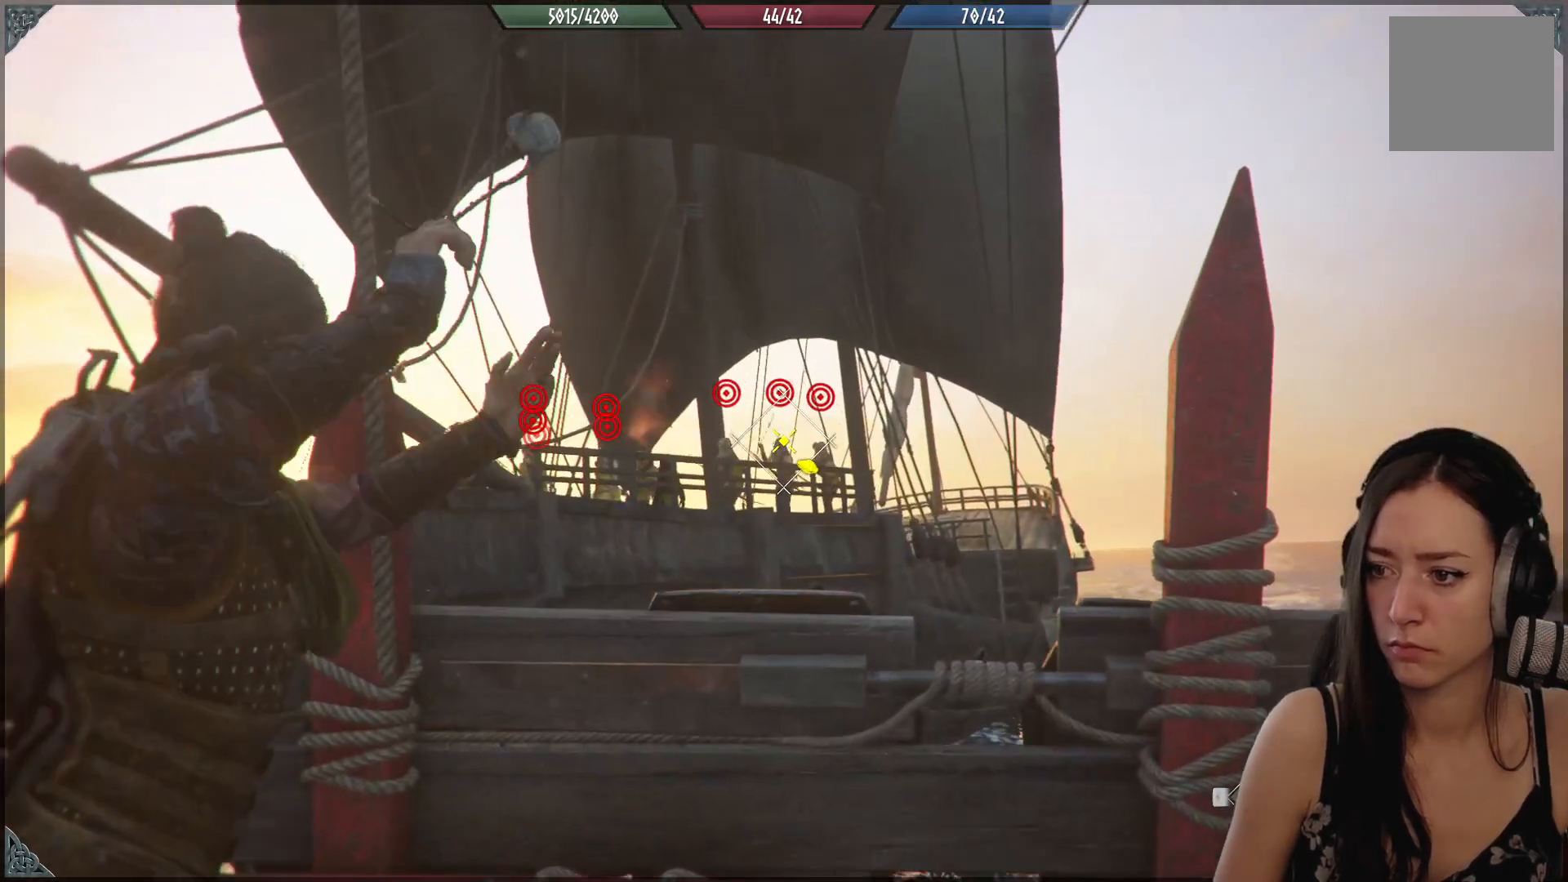
{"buttons": [], "left_stick": "center", "right_stick": "center", "events": [[367, "R2", "up"]]}
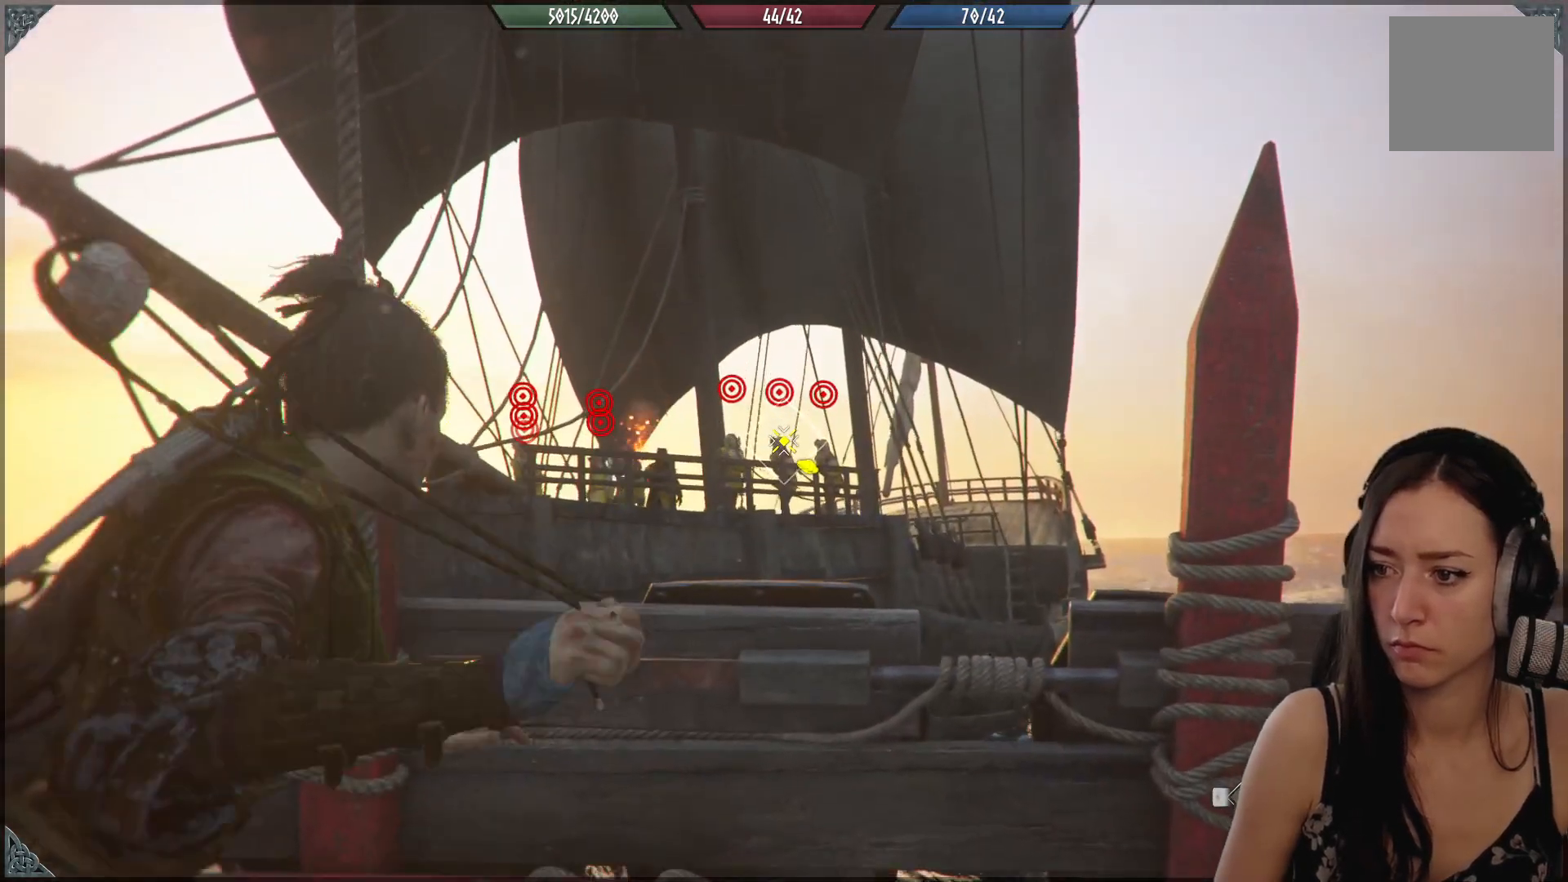
{"buttons": [], "left_stick": "center", "right_stick": "center", "events": []}
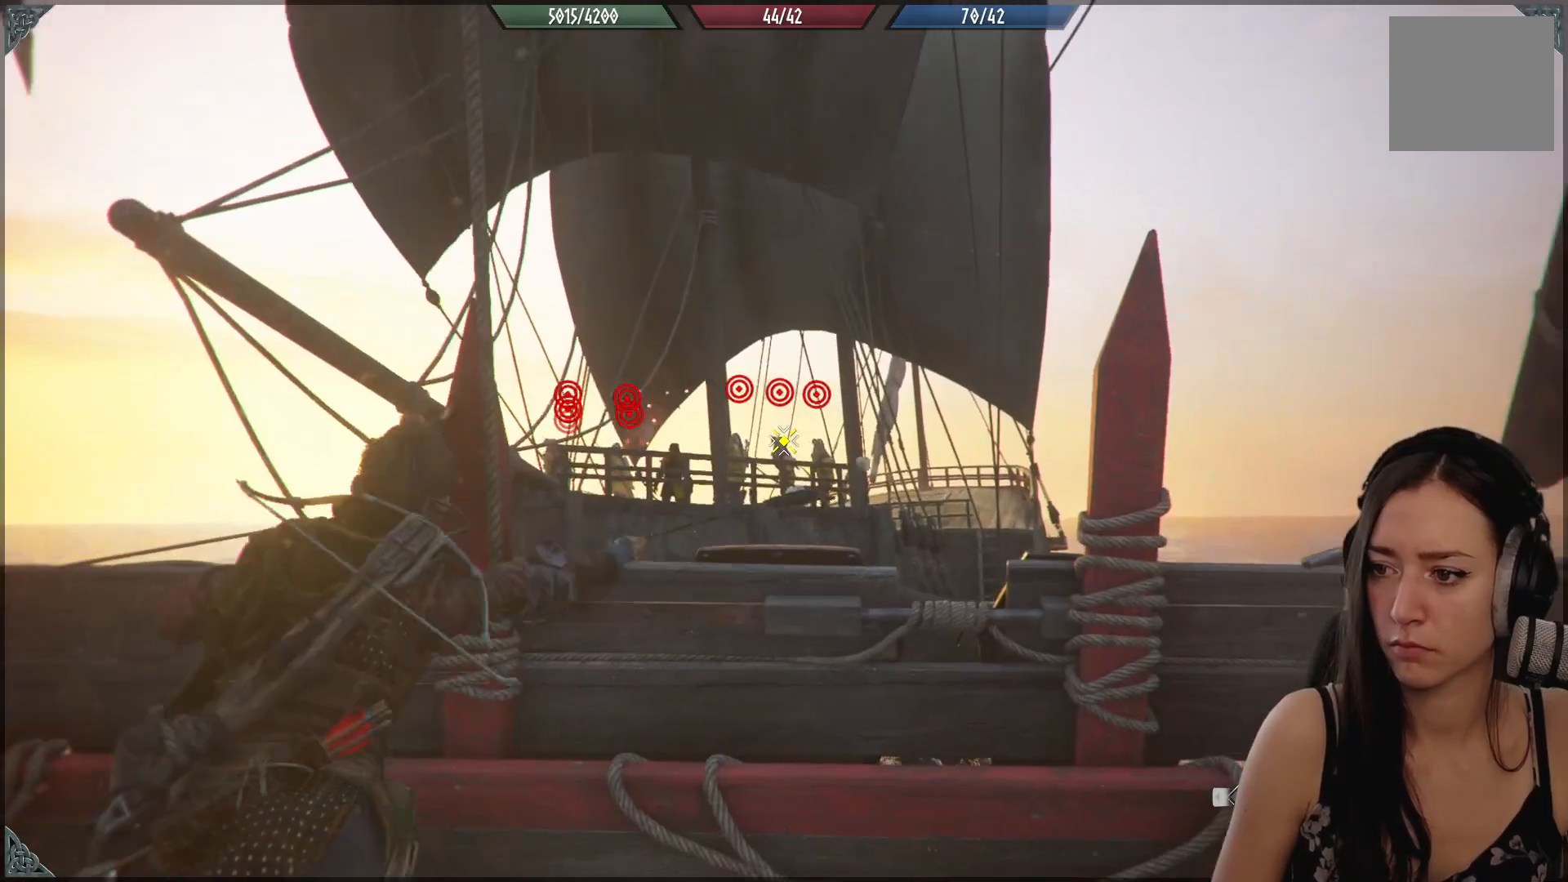
{"buttons": [], "left_stick": "left", "right_stick": "center", "events": [[200, "left_stick", "down-left"], [317, "left_stick", "left"]]}
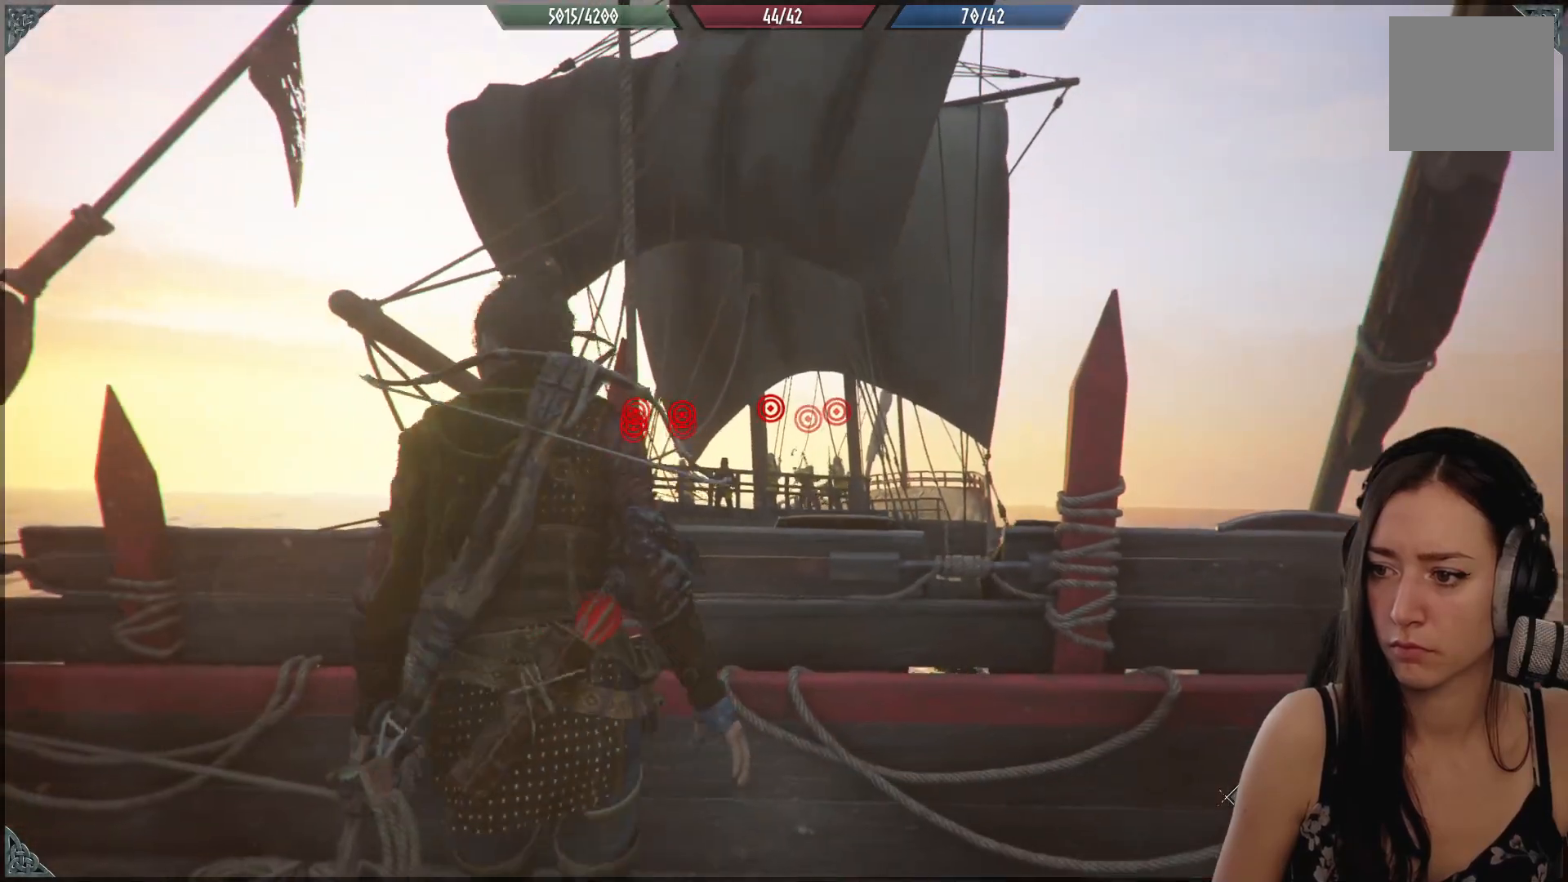
{"buttons": [], "left_stick": "left", "right_stick": "center", "events": [[433, "right_stick", "down-right"], [500, "right_stick", "center"]]}
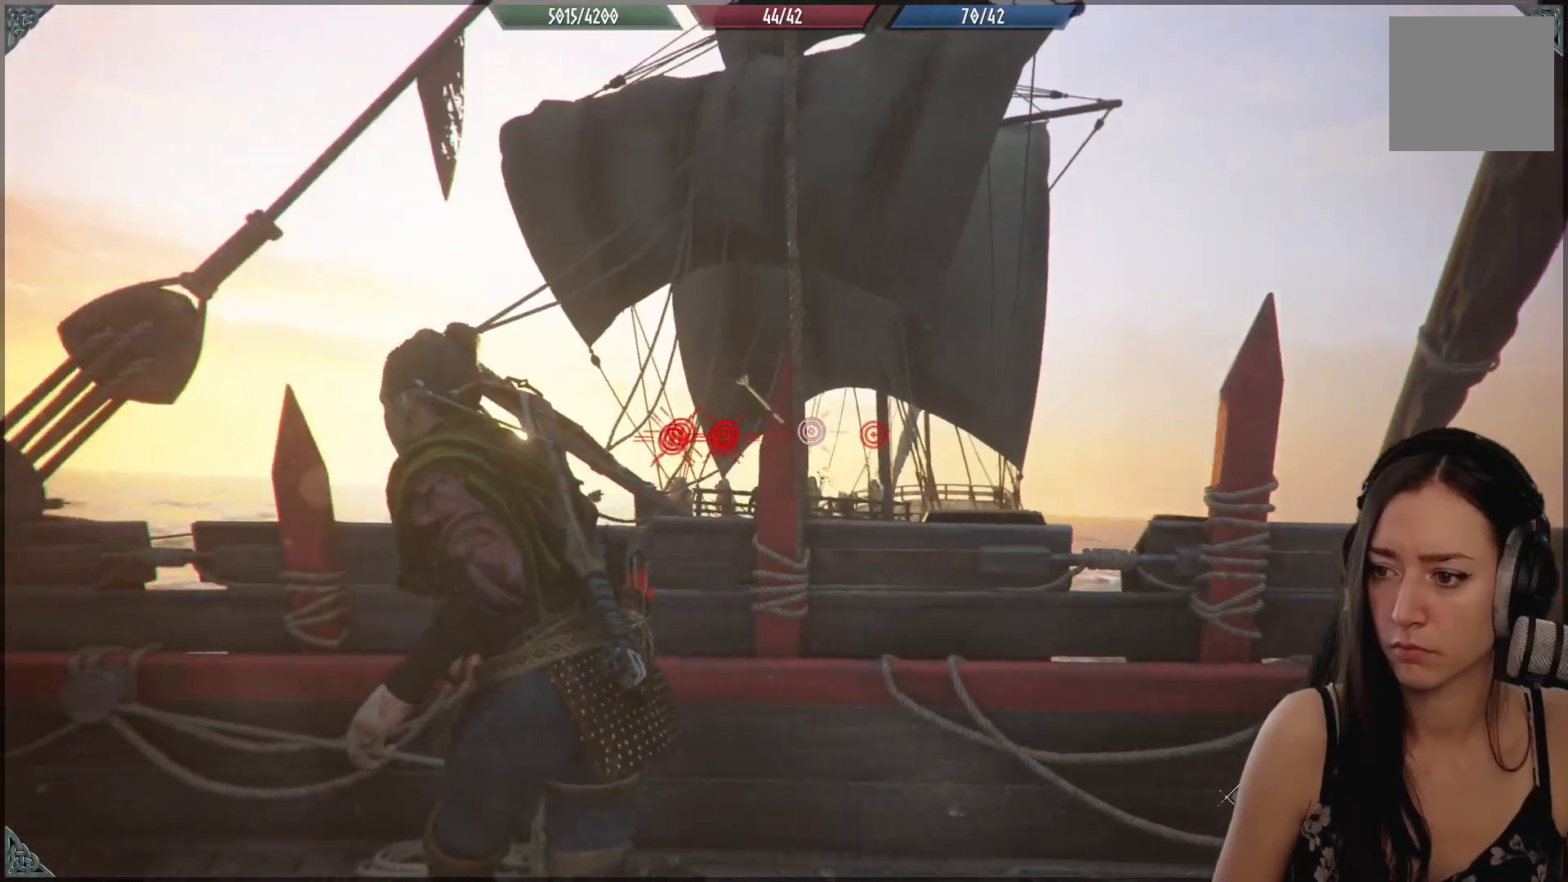
{"buttons": ["R2"], "left_stick": "center", "right_stick": "down", "events": [[33, "left_stick", "up-left"], [67, "R2", "down"], [267, "left_stick", "center"], [367, "right_stick", "down"]]}
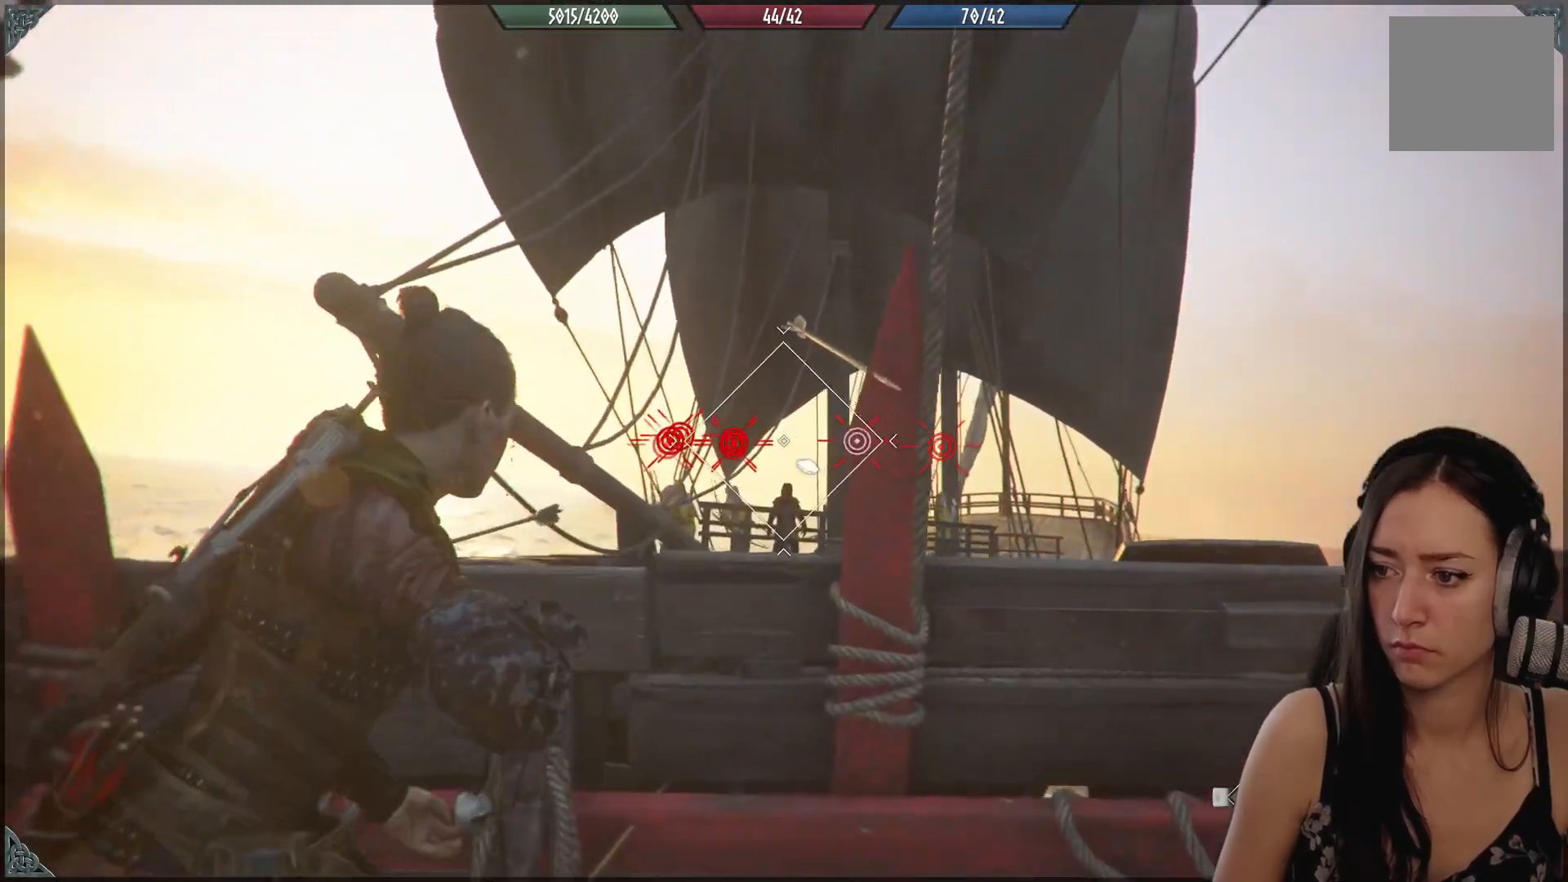
{"buttons": ["R2"], "left_stick": "center", "right_stick": "up-right", "events": [[117, "right_stick", "center"], [467, "right_stick", "up-right"]]}
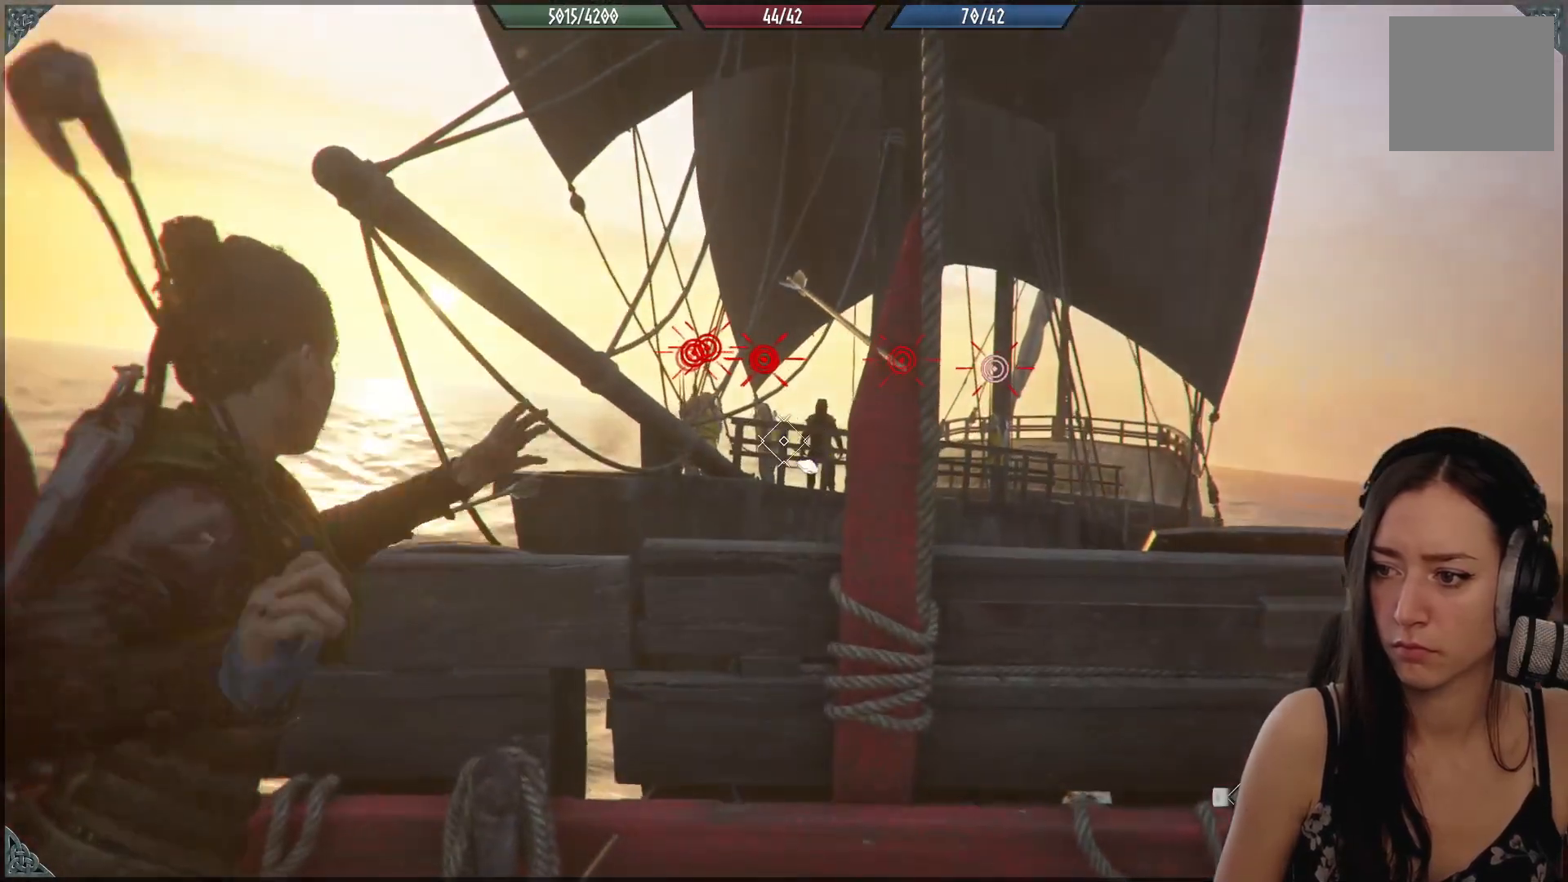
{"buttons": ["R2"], "left_stick": "center", "right_stick": "up", "events": [[183, "right_stick", "center"], [467, "right_stick", "up"]]}
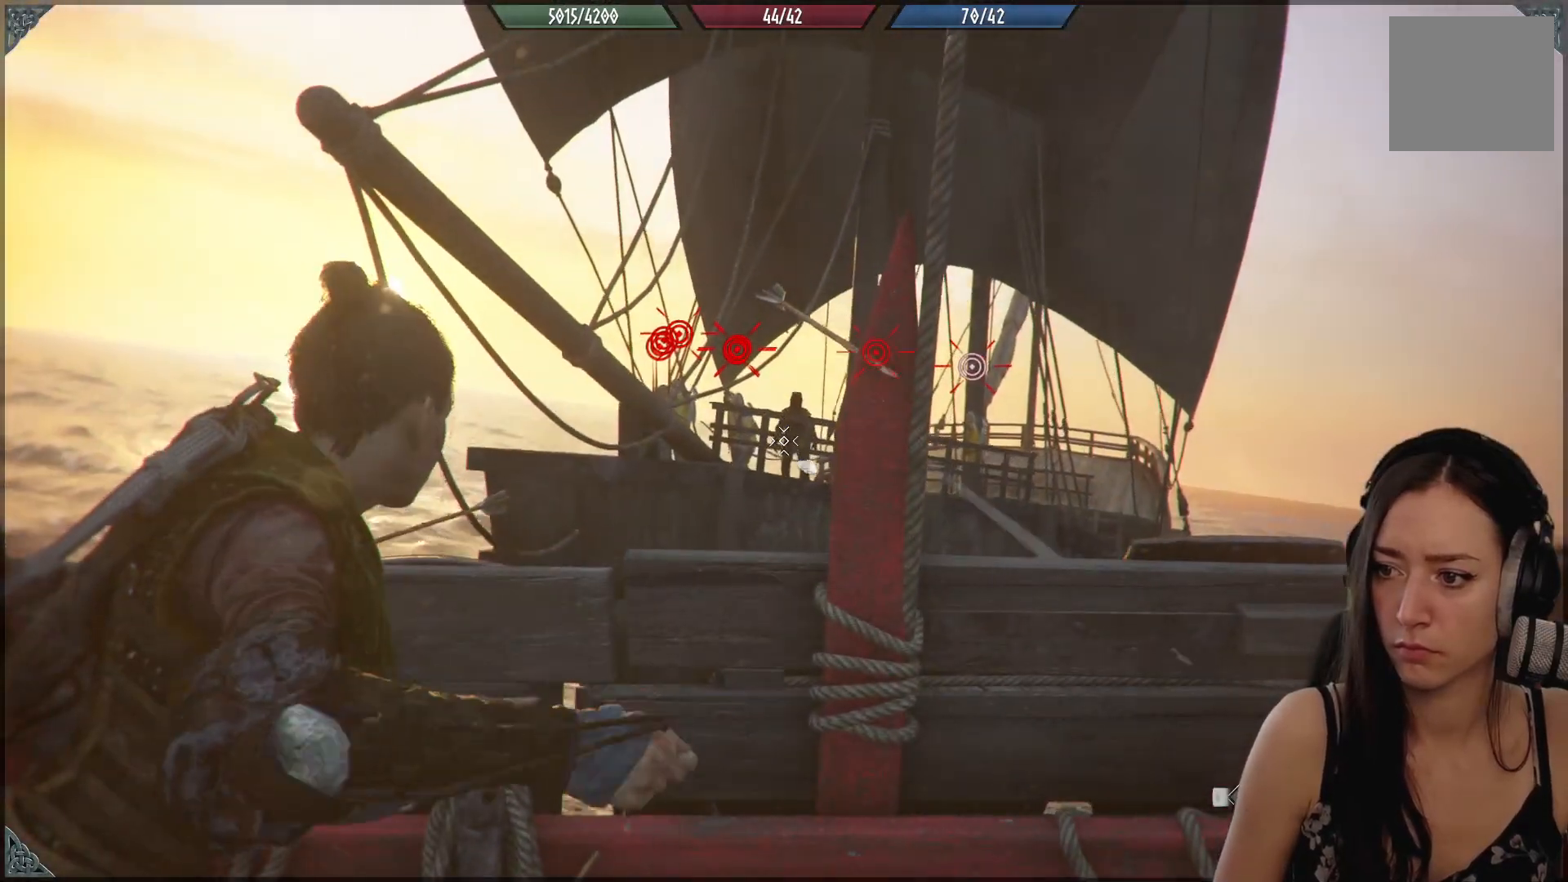
{"buttons": ["R2"], "left_stick": "center", "right_stick": "down-right", "events": [[250, "right_stick", "center"], [350, "right_stick", "down-right"]]}
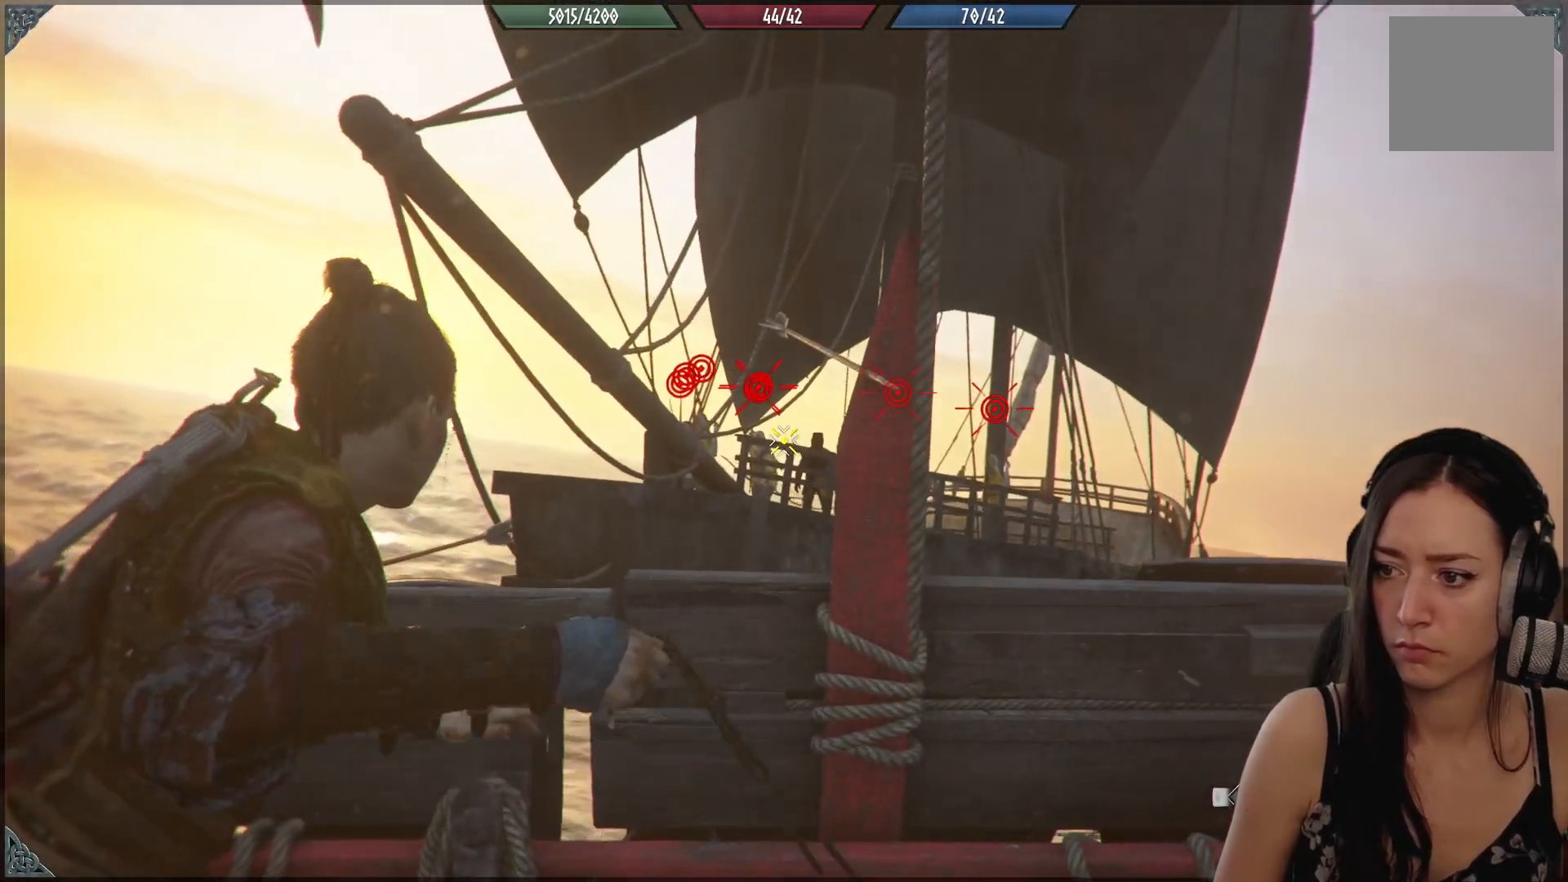
{"buttons": ["R2"], "left_stick": "center", "right_stick": "center", "events": [[117, "right_stick", "right"], [283, "right_stick", "center"]]}
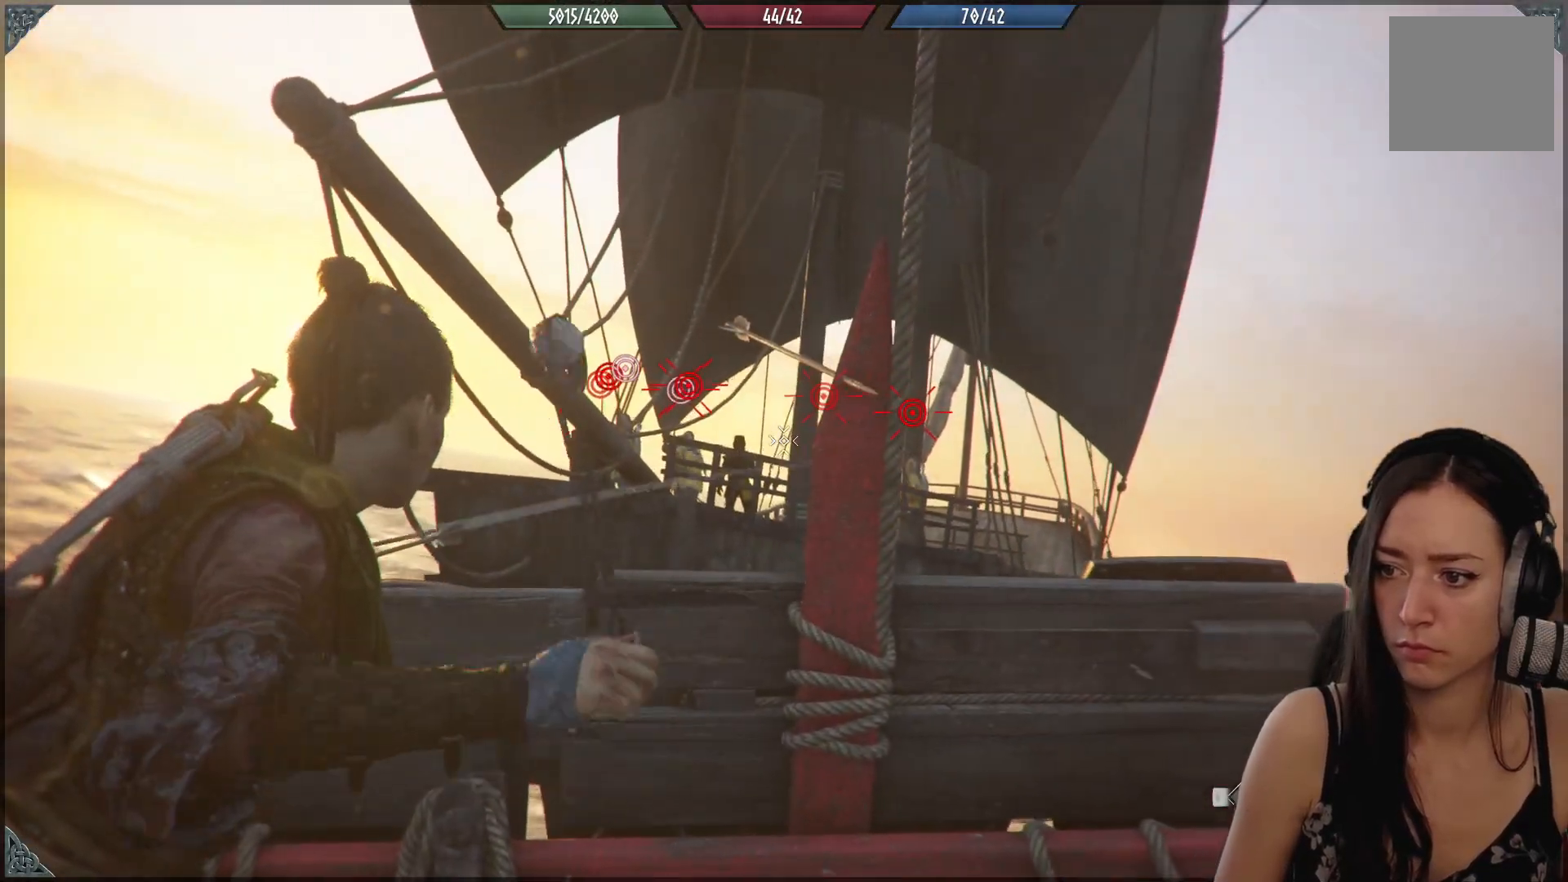
{"buttons": ["R2"], "left_stick": "center", "right_stick": "center", "events": [[133, "right_stick", "left"], [183, "right_stick", "down-left"], [317, "right_stick", "center"]]}
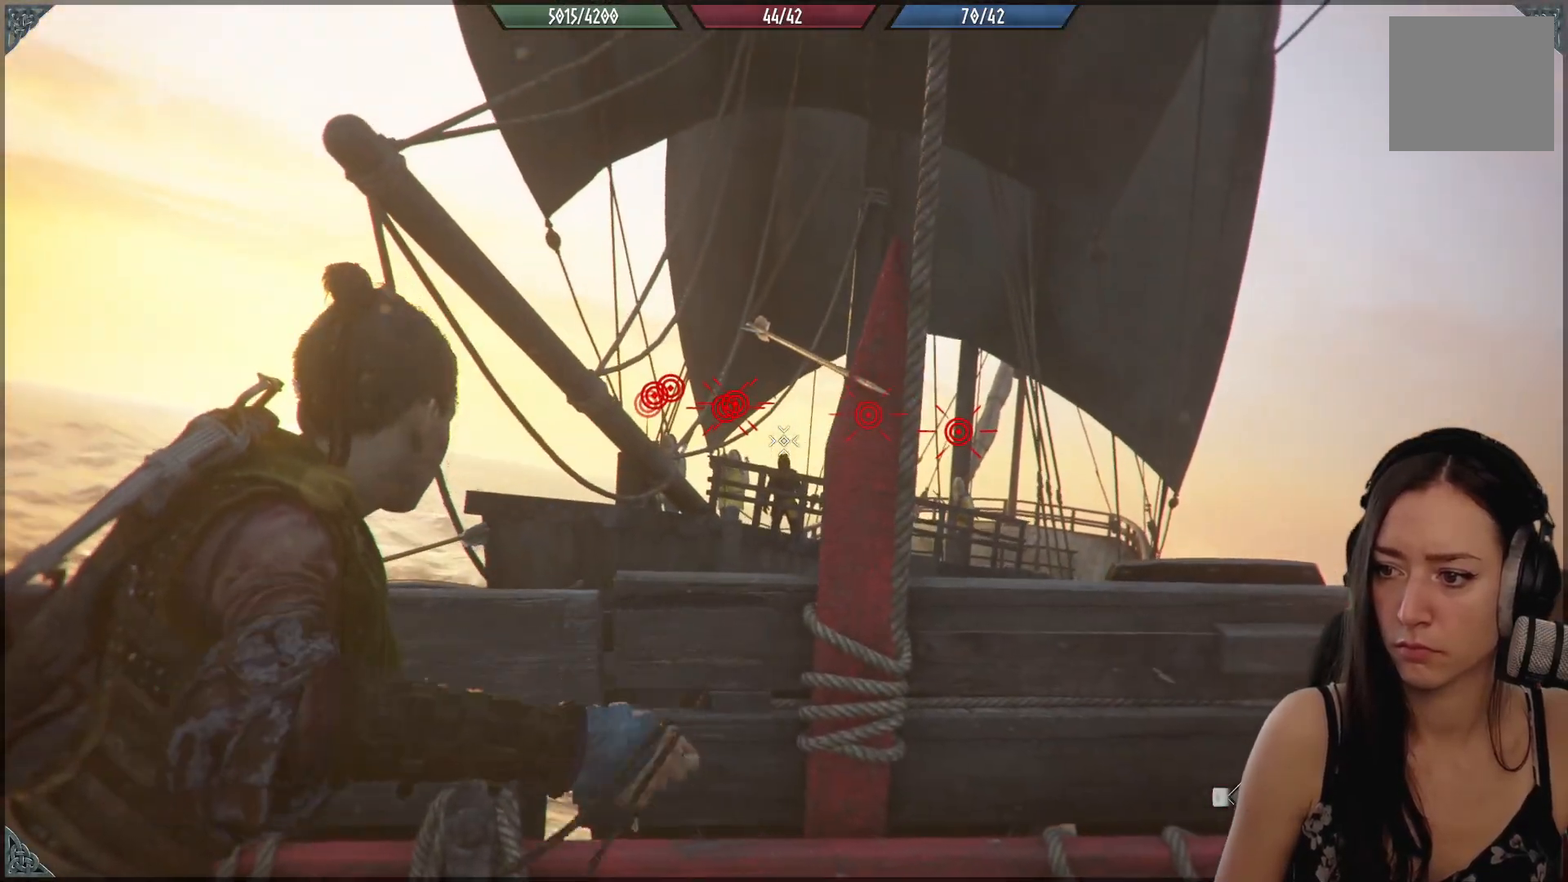
{"buttons": ["R2"], "left_stick": "center", "right_stick": "down-left", "events": [[17, "right_stick", "down-right"], [217, "right_stick", "center"], [350, "right_stick", "down"], [500, "right_stick", "down-left"]]}
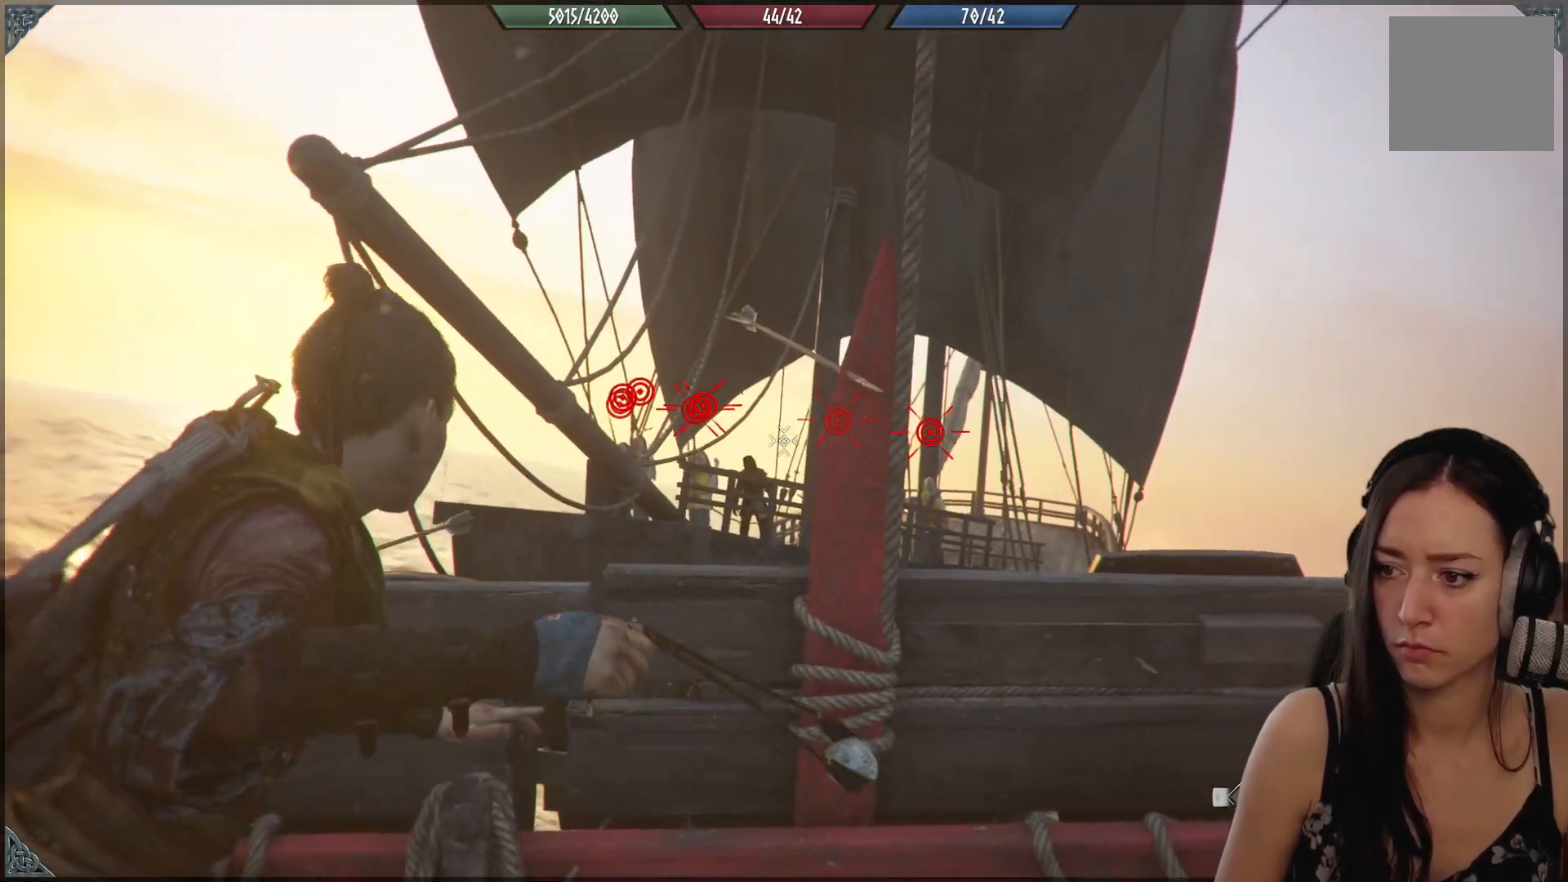
{"buttons": ["R2"], "left_stick": "center", "right_stick": "up", "events": [[150, "right_stick", "down"], [283, "right_stick", "center"], [333, "right_stick", "up-left"], [417, "right_stick", "up"]]}
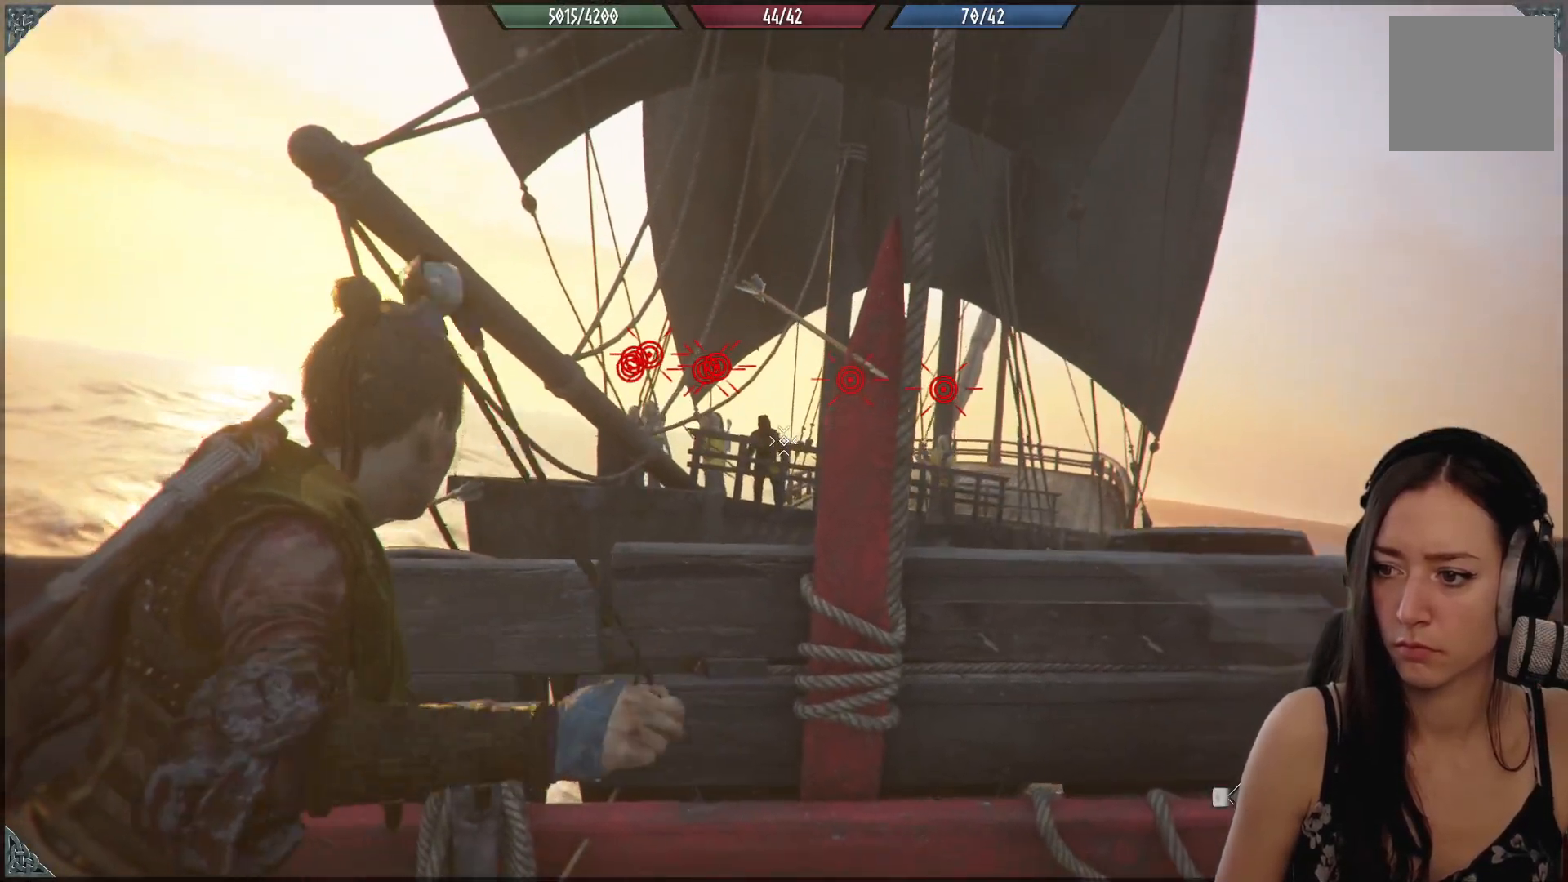
{"buttons": ["R2"], "left_stick": "center", "right_stick": "down-right", "events": [[67, "right_stick", "up-left"], [233, "right_stick", "down-left"], [383, "right_stick", "down"], [483, "right_stick", "down-right"]]}
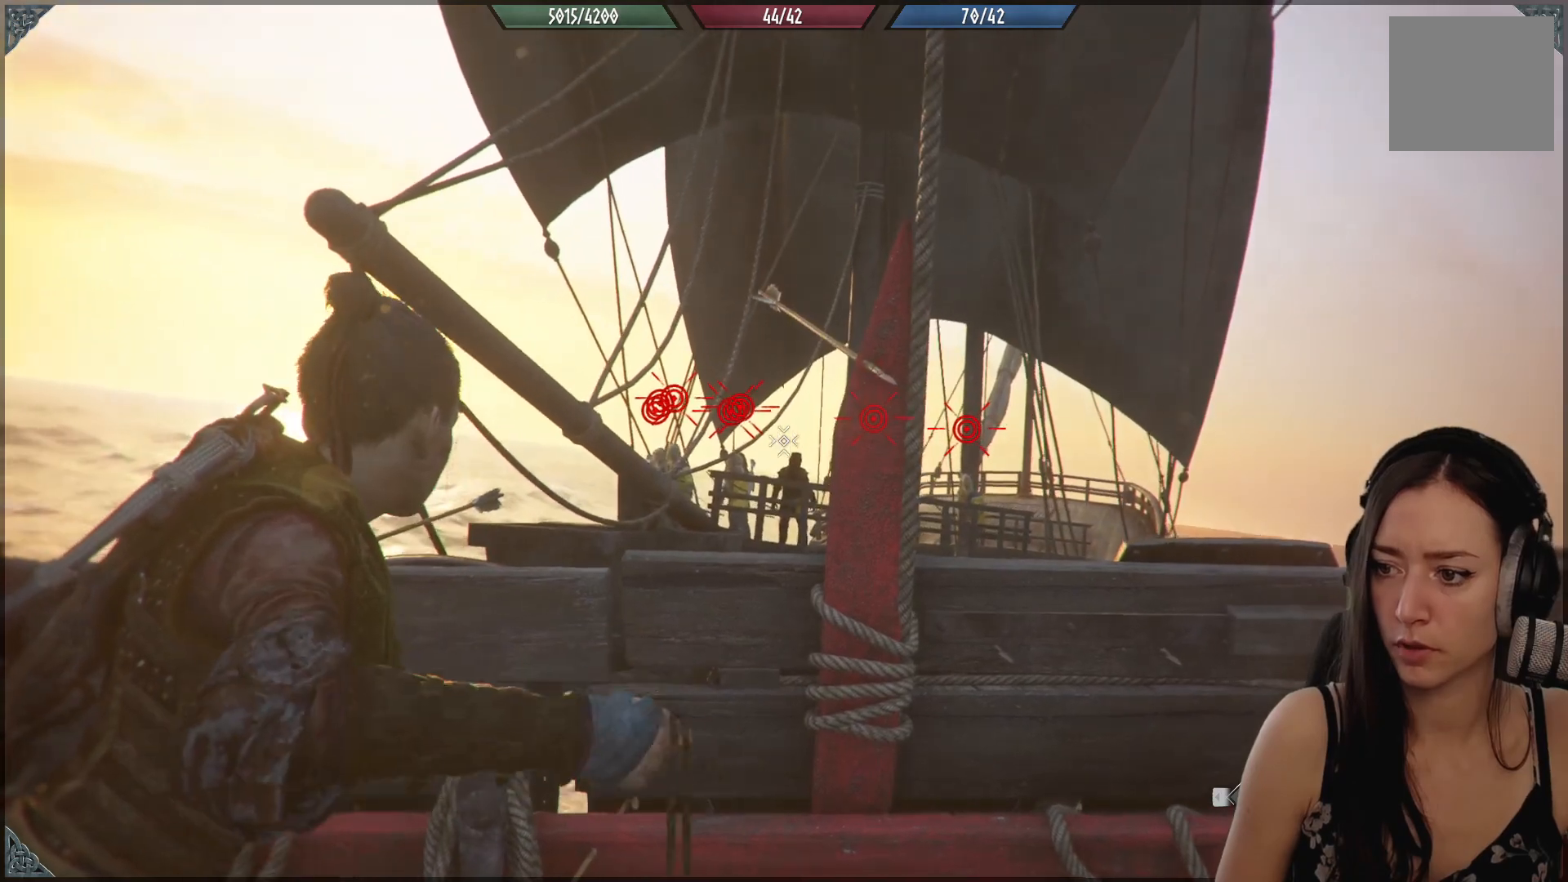
{"buttons": ["R2"], "left_stick": "center", "right_stick": "down-left", "events": [[350, "right_stick", "down"], [483, "right_stick", "down-left"]]}
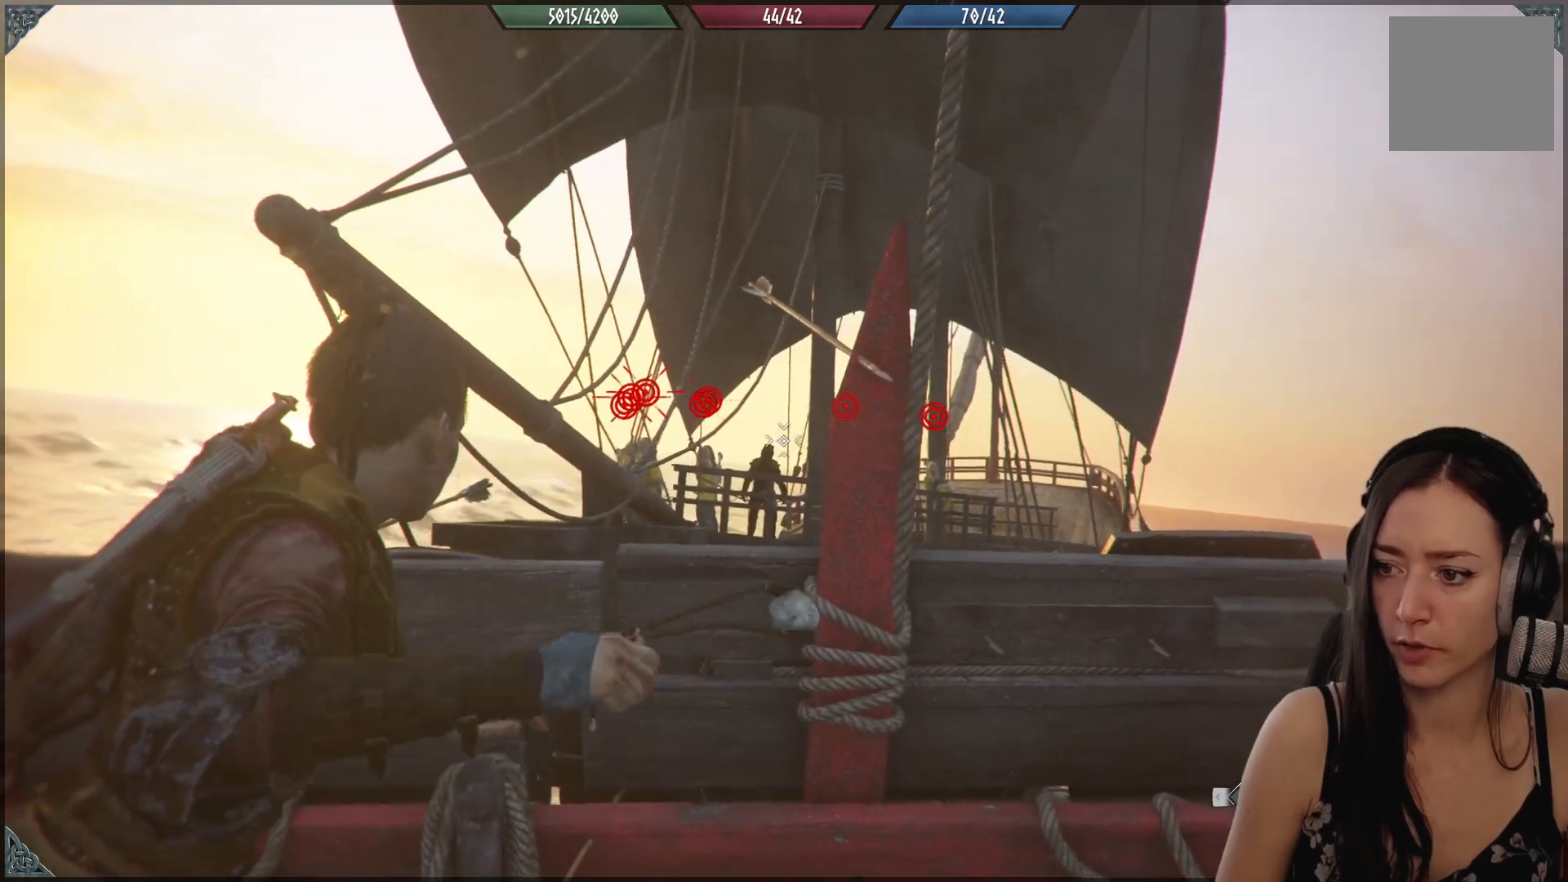
{"buttons": ["R2"], "left_stick": "center", "right_stick": "up", "events": [[217, "right_stick", "center"], [317, "right_stick", "up"]]}
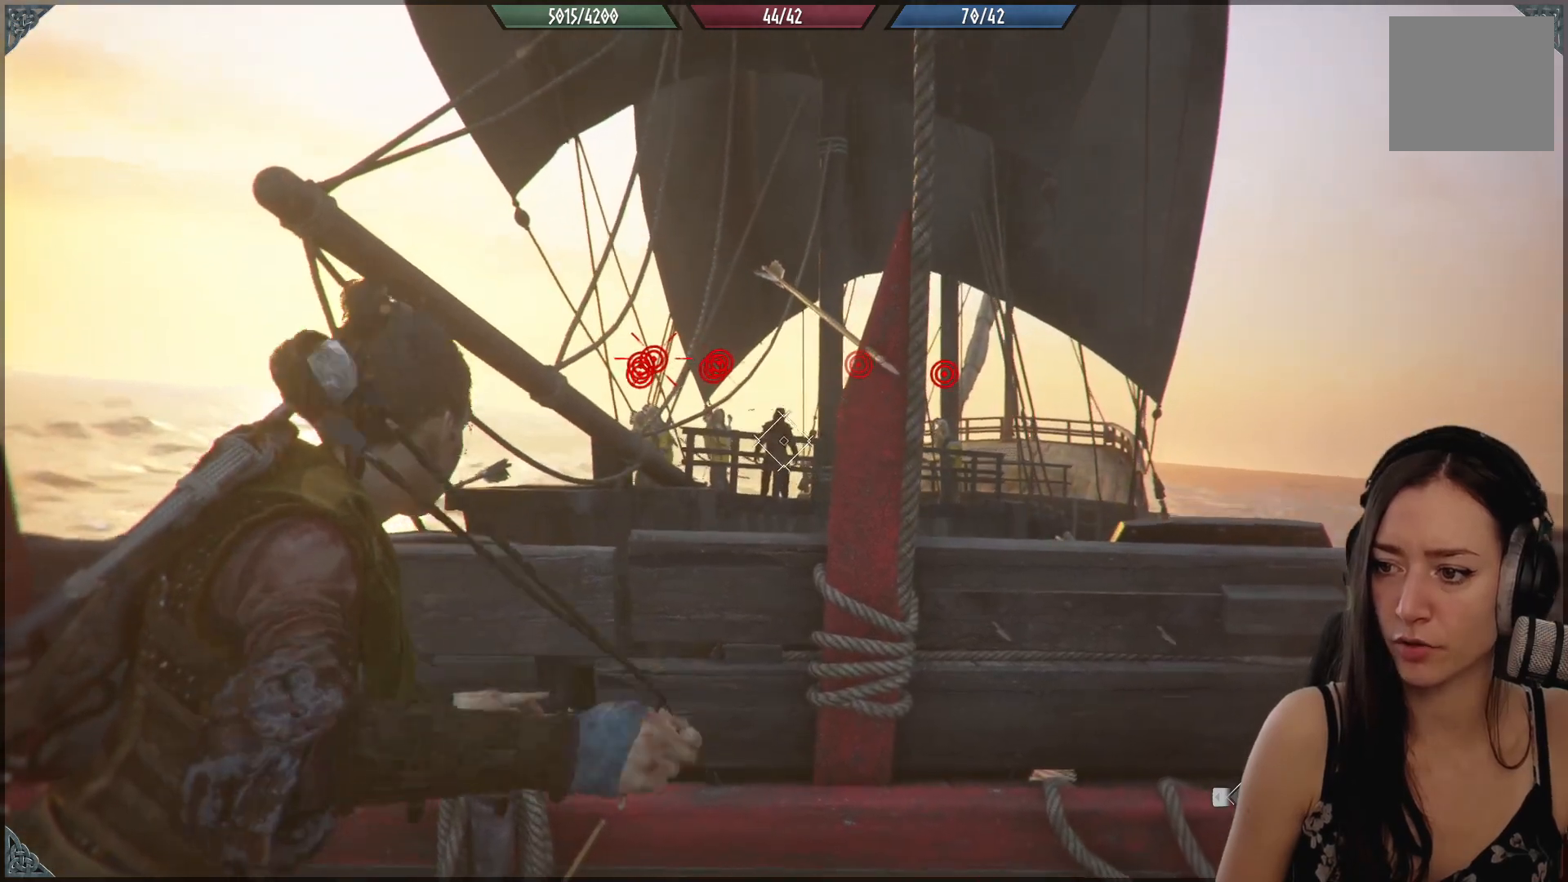
{"buttons": [], "left_stick": "right", "right_stick": "down-right", "events": [[83, "right_stick", "down-right"], [183, "left_stick", "down-right"], [300, "left_stick", "right"], [317, "R2", "up"]]}
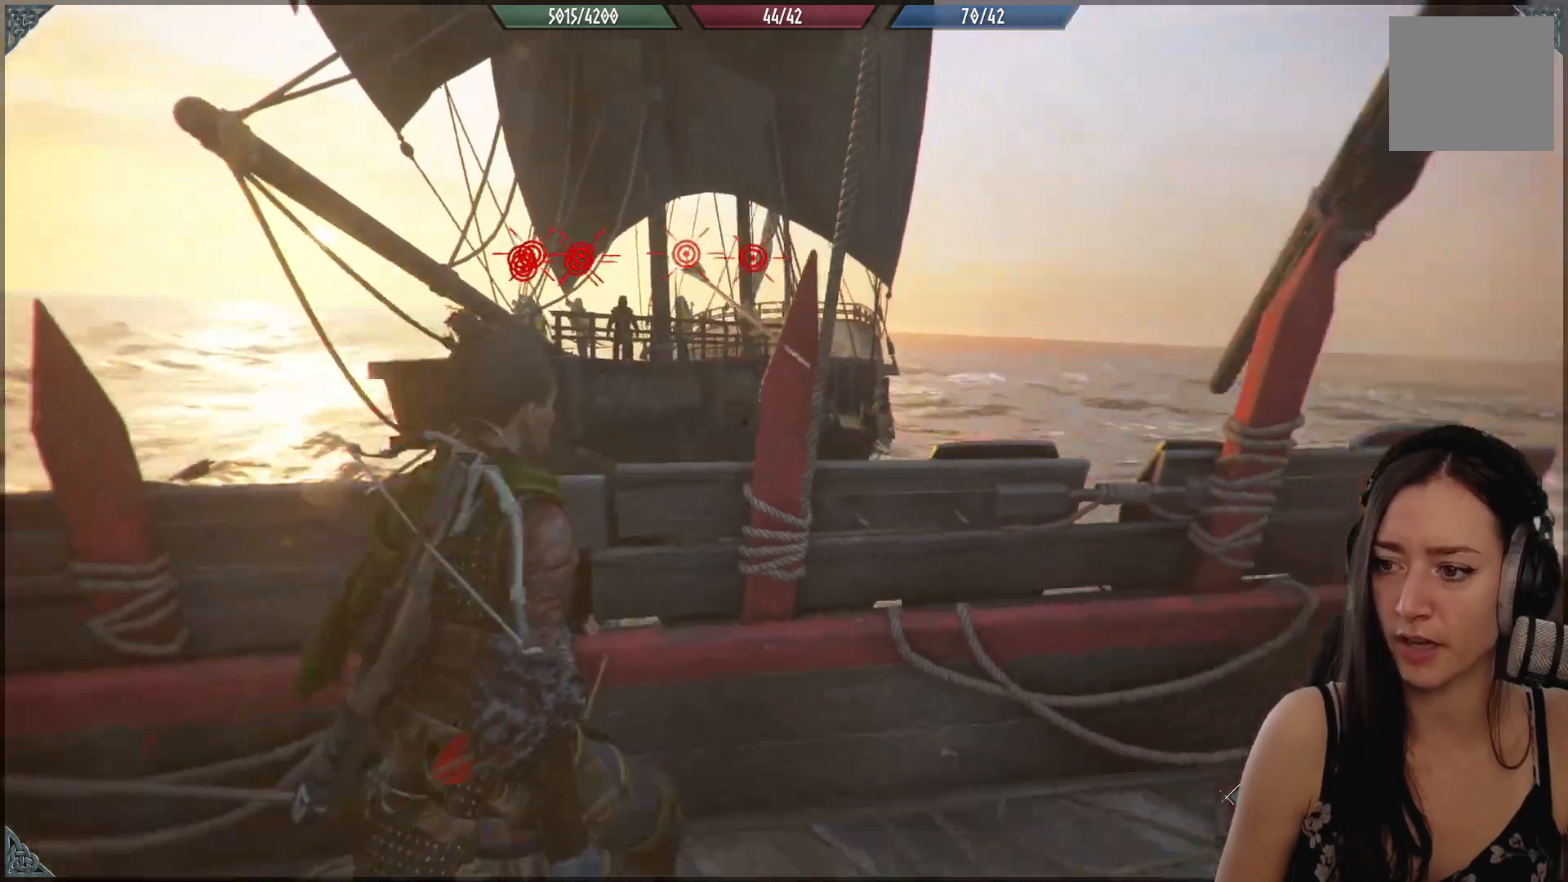
{"buttons": [], "left_stick": "up", "right_stick": "up-left", "events": [[50, "right_stick", "center"], [150, "right_stick", "up-left"], [217, "left_stick", "up-right"], [433, "left_stick", "up"]]}
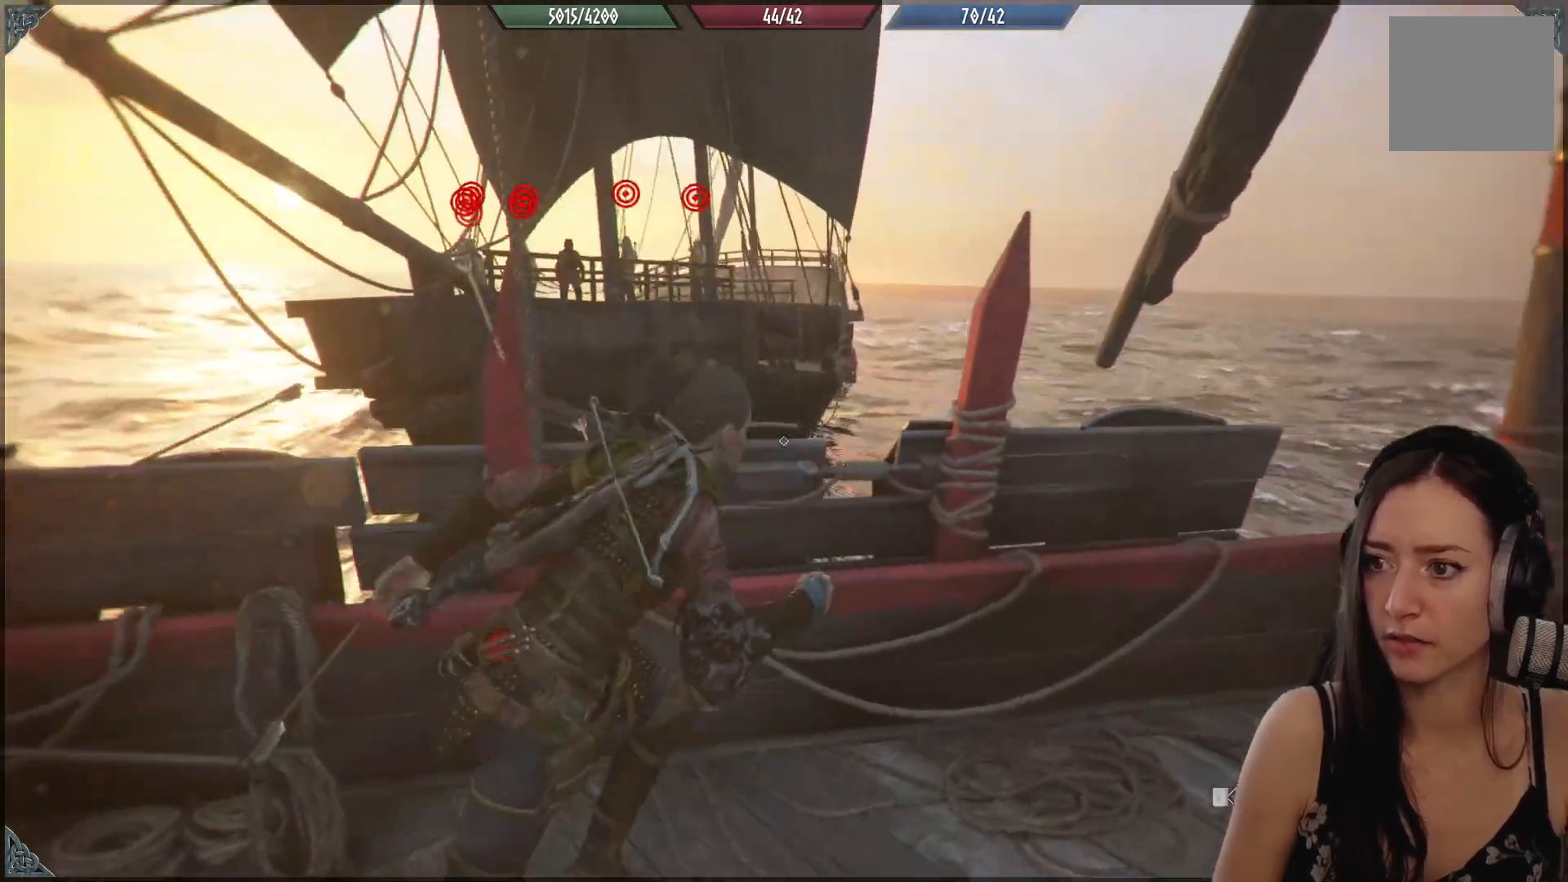
{"buttons": ["R2"], "left_stick": "up-left", "right_stick": "up", "events": [[17, "R2", "down"], [83, "left_stick", "center"], [117, "right_stick", "center"], [300, "right_stick", "up"], [367, "left_stick", "up-left"]]}
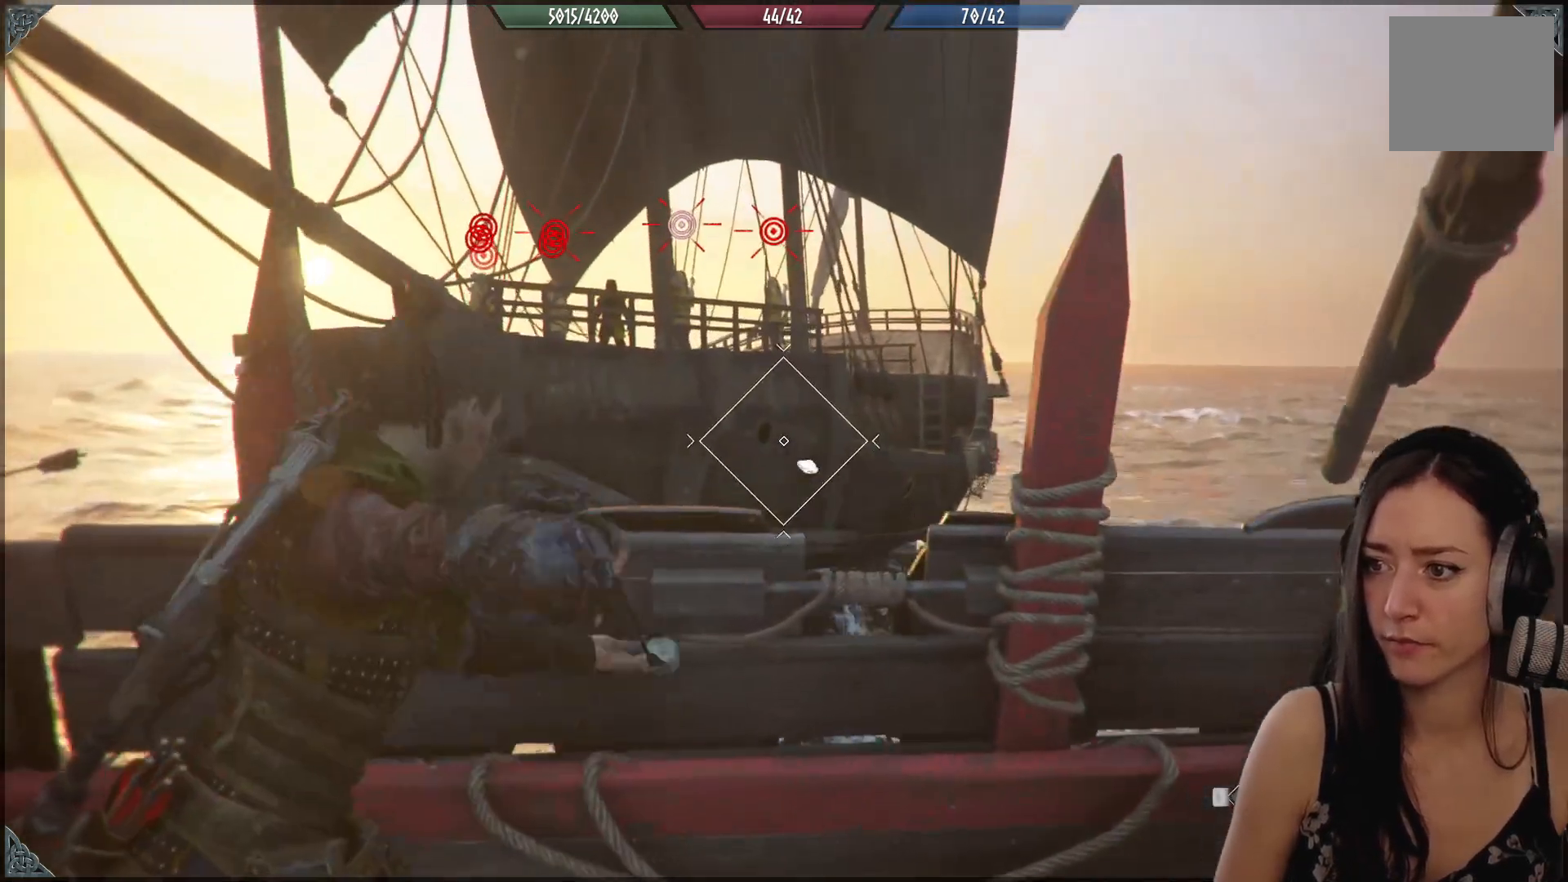
{"buttons": ["R2"], "left_stick": "center", "right_stick": "center", "events": [[217, "left_stick", "center"], [233, "right_stick", "center"], [367, "right_stick", "up"], [483, "right_stick", "center"]]}
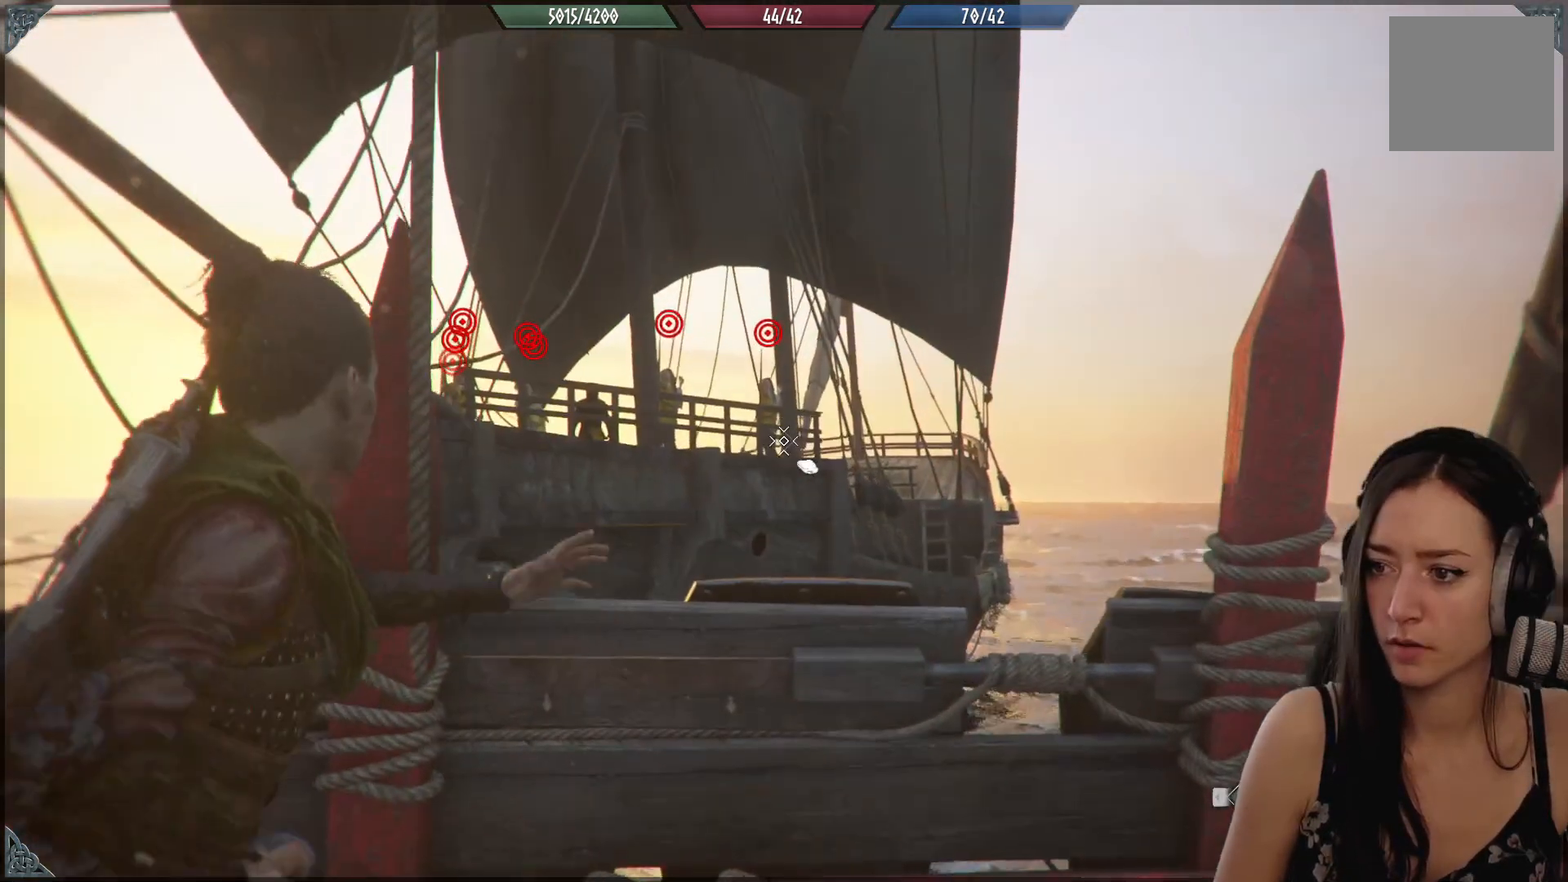
{"buttons": ["R2"], "left_stick": "center", "right_stick": "up", "events": [[17, "right_stick", "up"]]}
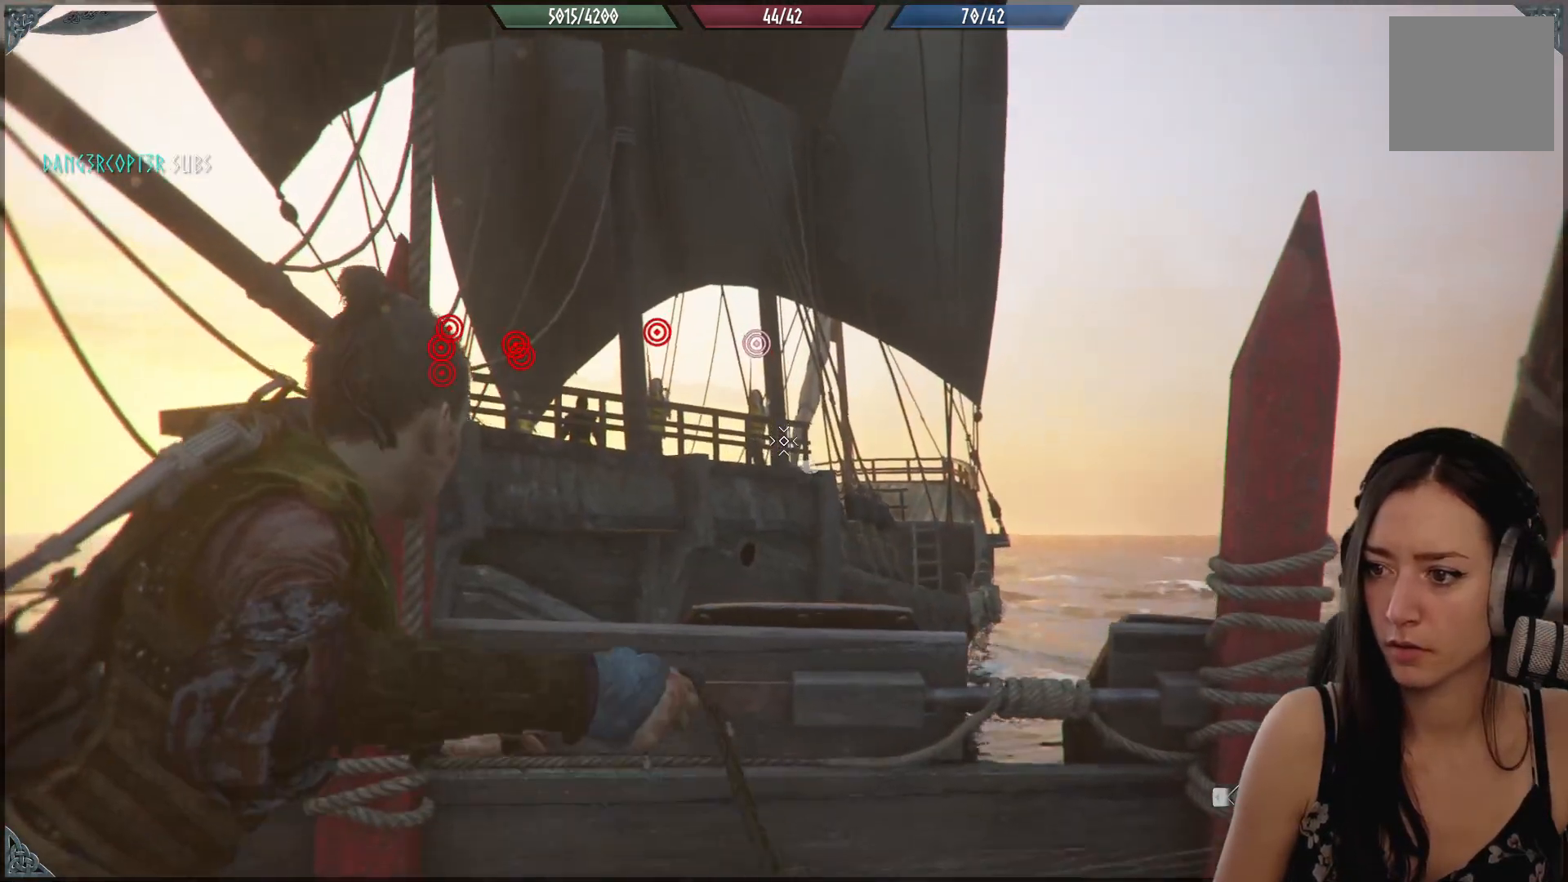
{"buttons": ["R2"], "left_stick": "center", "right_stick": "center", "events": [[33, "right_stick", "up-left"], [217, "right_stick", "down-left"], [333, "right_stick", "down"], [433, "right_stick", "center"]]}
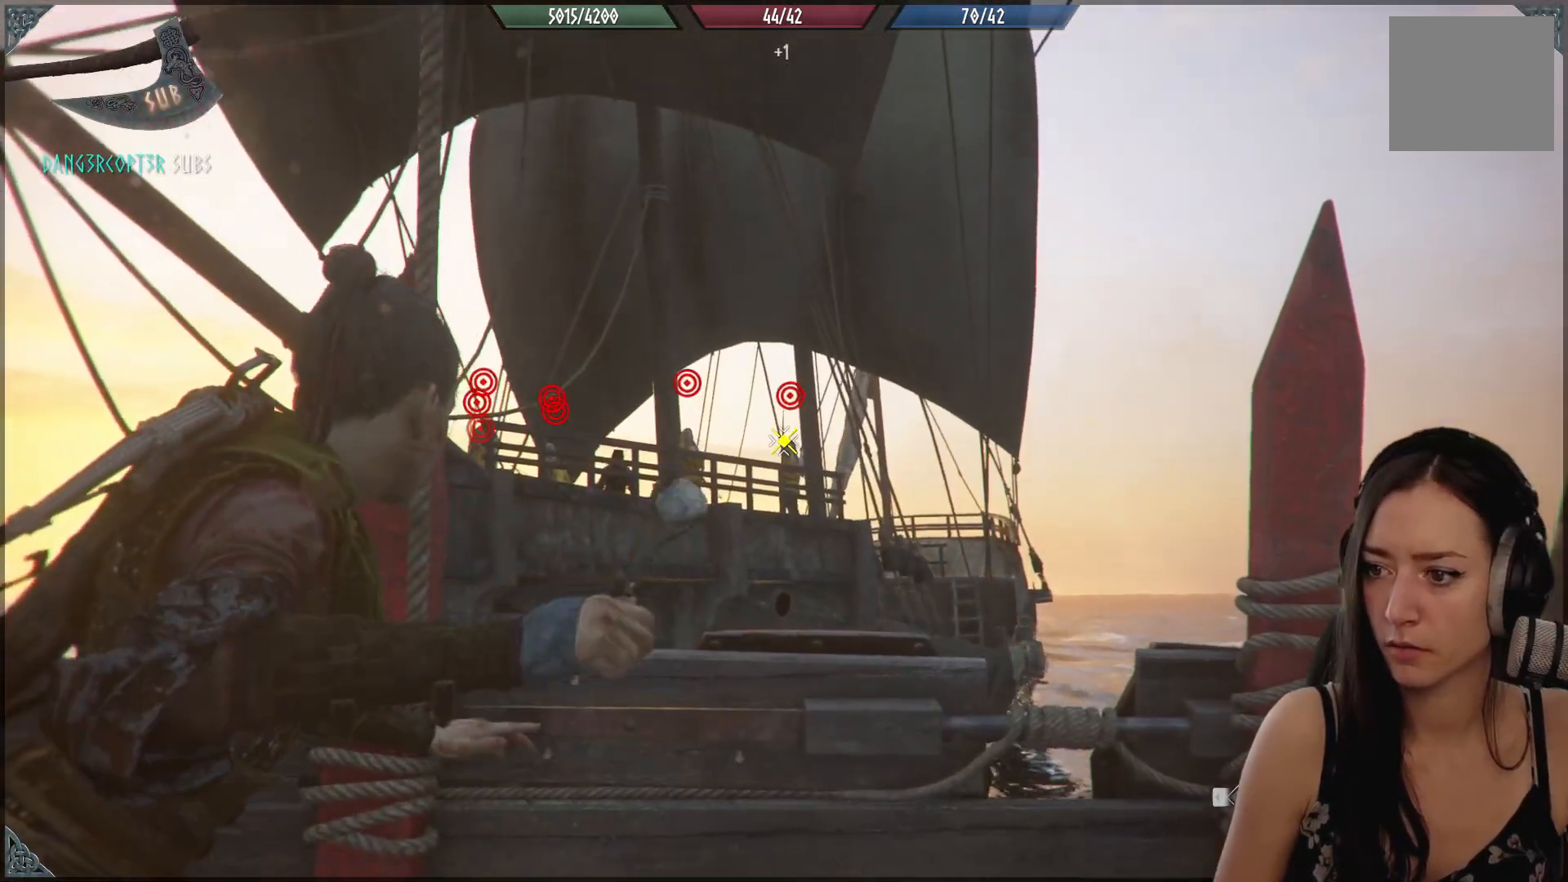
{"buttons": [], "left_stick": "center", "right_stick": "center", "events": [[50, "R2", "up"]]}
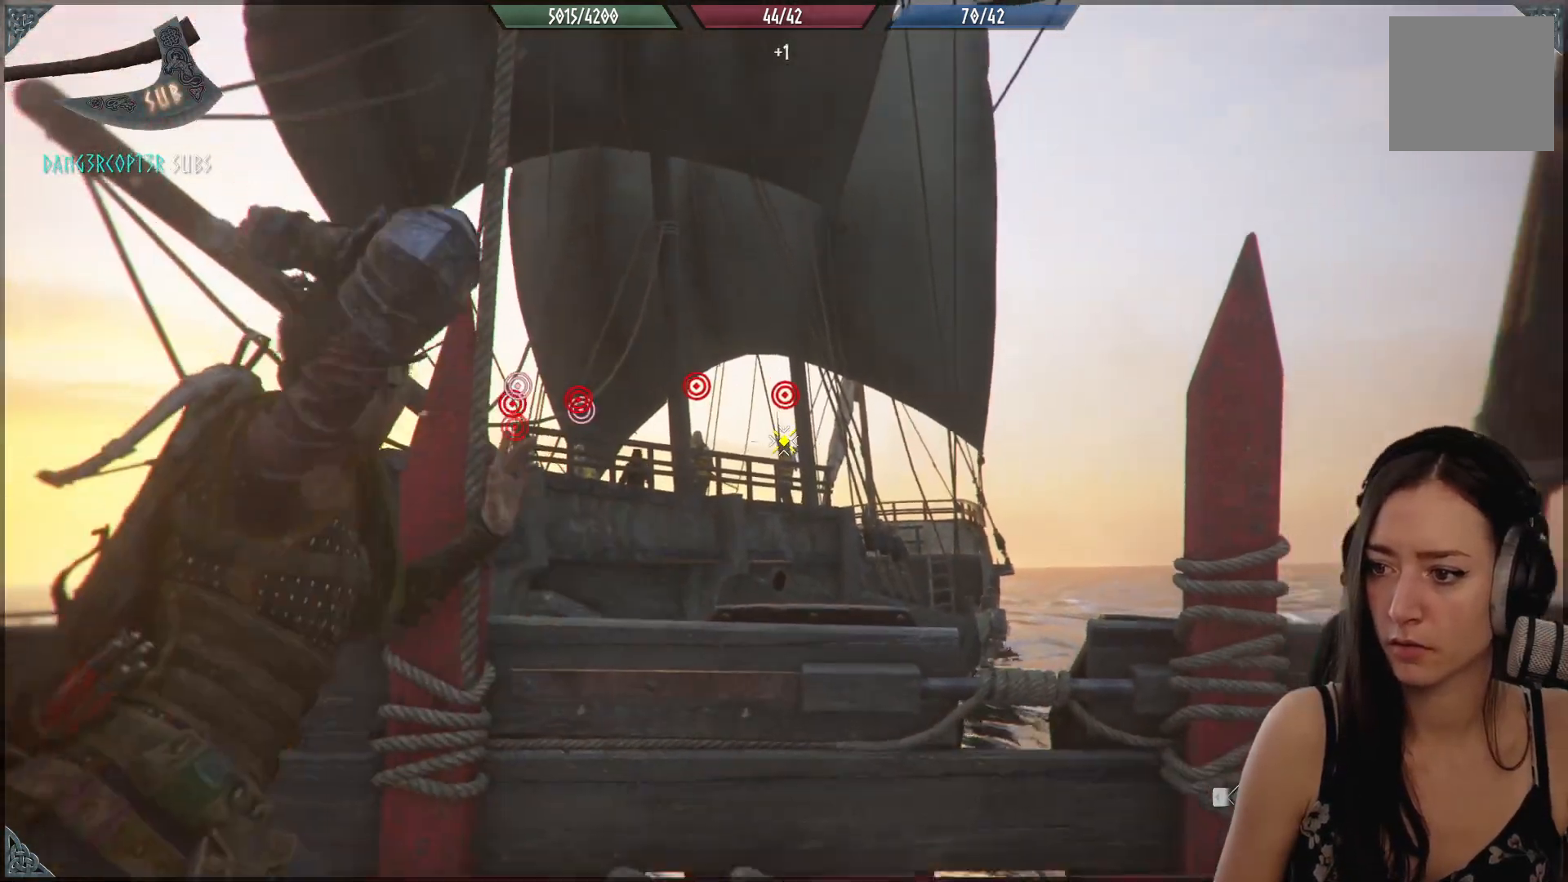
{"buttons": [], "left_stick": "center", "right_stick": "down-left", "events": [[433, "right_stick", "down-left"]]}
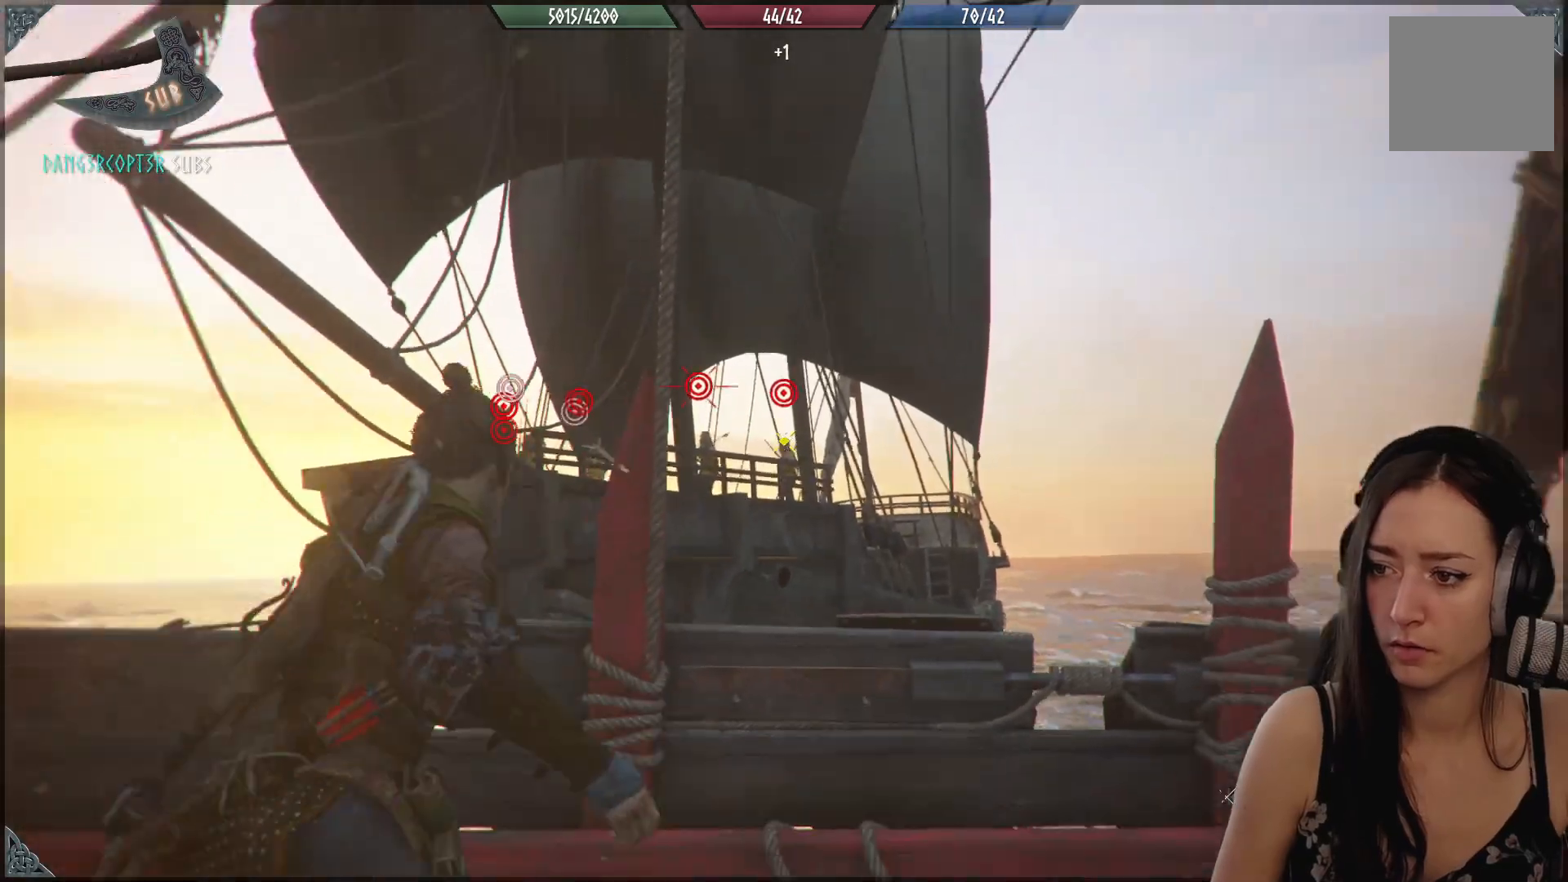
{"buttons": [], "left_stick": "right", "right_stick": "center", "events": [[33, "left_stick", "left"], [200, "right_stick", "center"], [333, "left_stick", "right"]]}
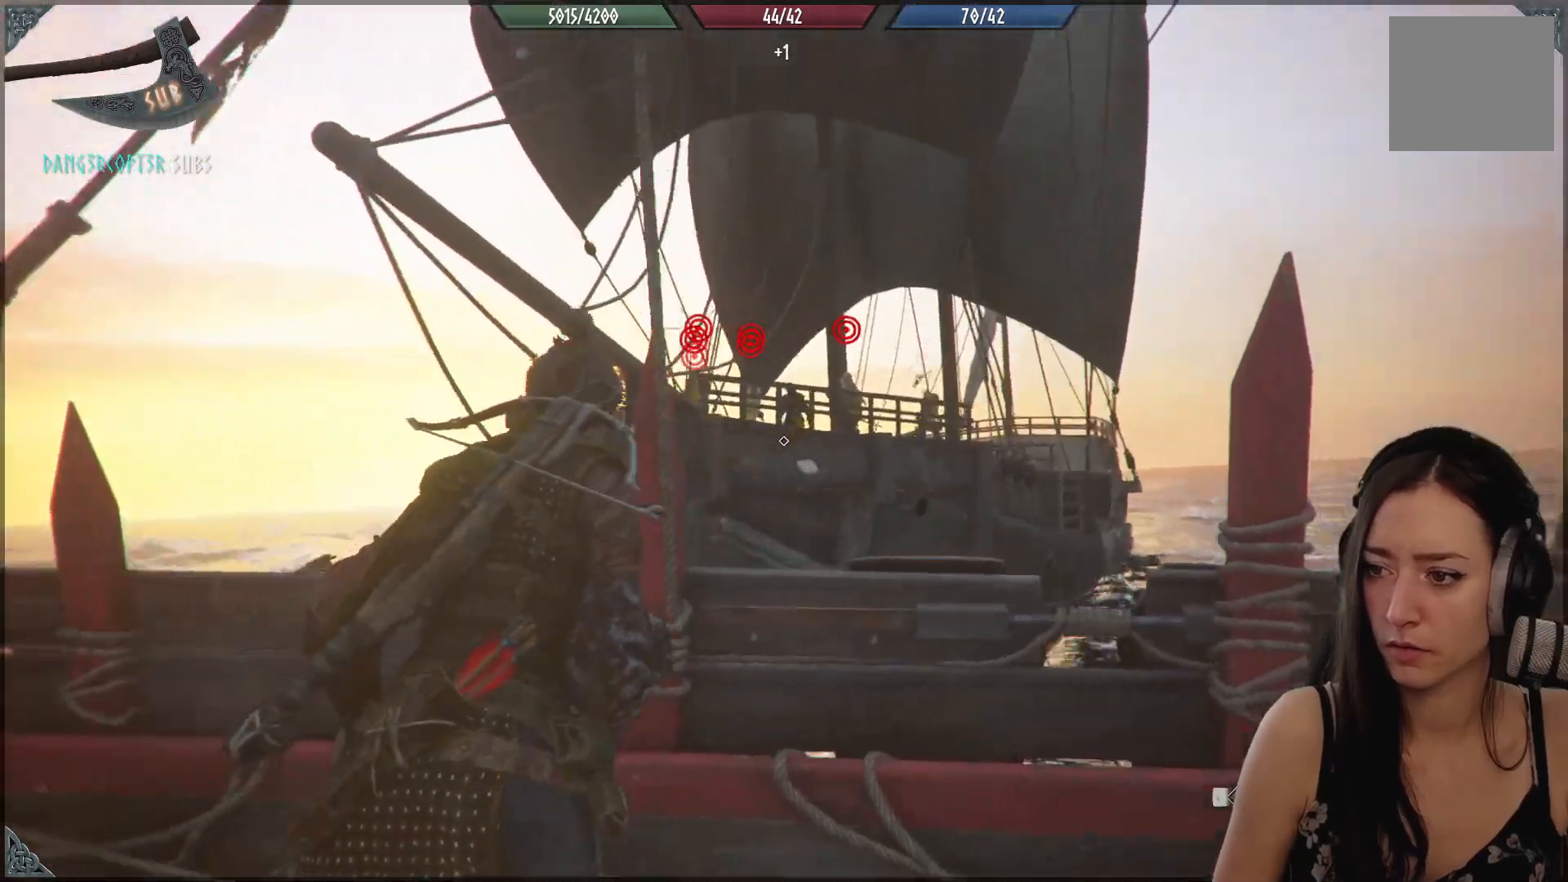
{"buttons": ["R2"], "left_stick": "center", "right_stick": "center", "events": [[83, "right_stick", "up"], [233, "R2", "down"], [250, "left_stick", "center"], [267, "right_stick", "center"]]}
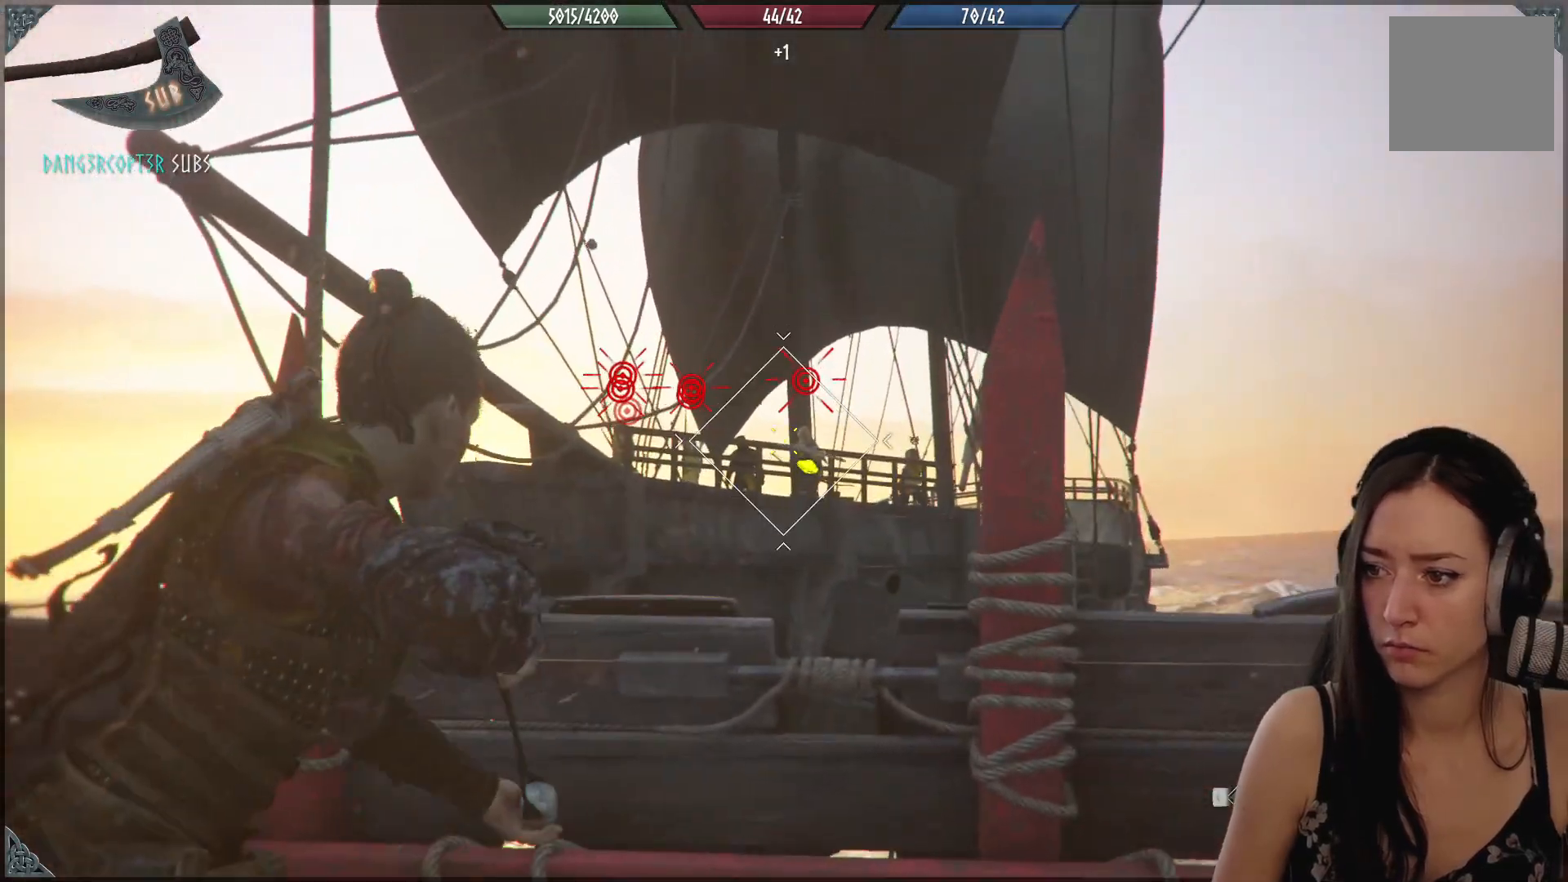
{"buttons": ["R2"], "left_stick": "center", "right_stick": "center", "events": [[33, "right_stick", "up"], [150, "right_stick", "center"]]}
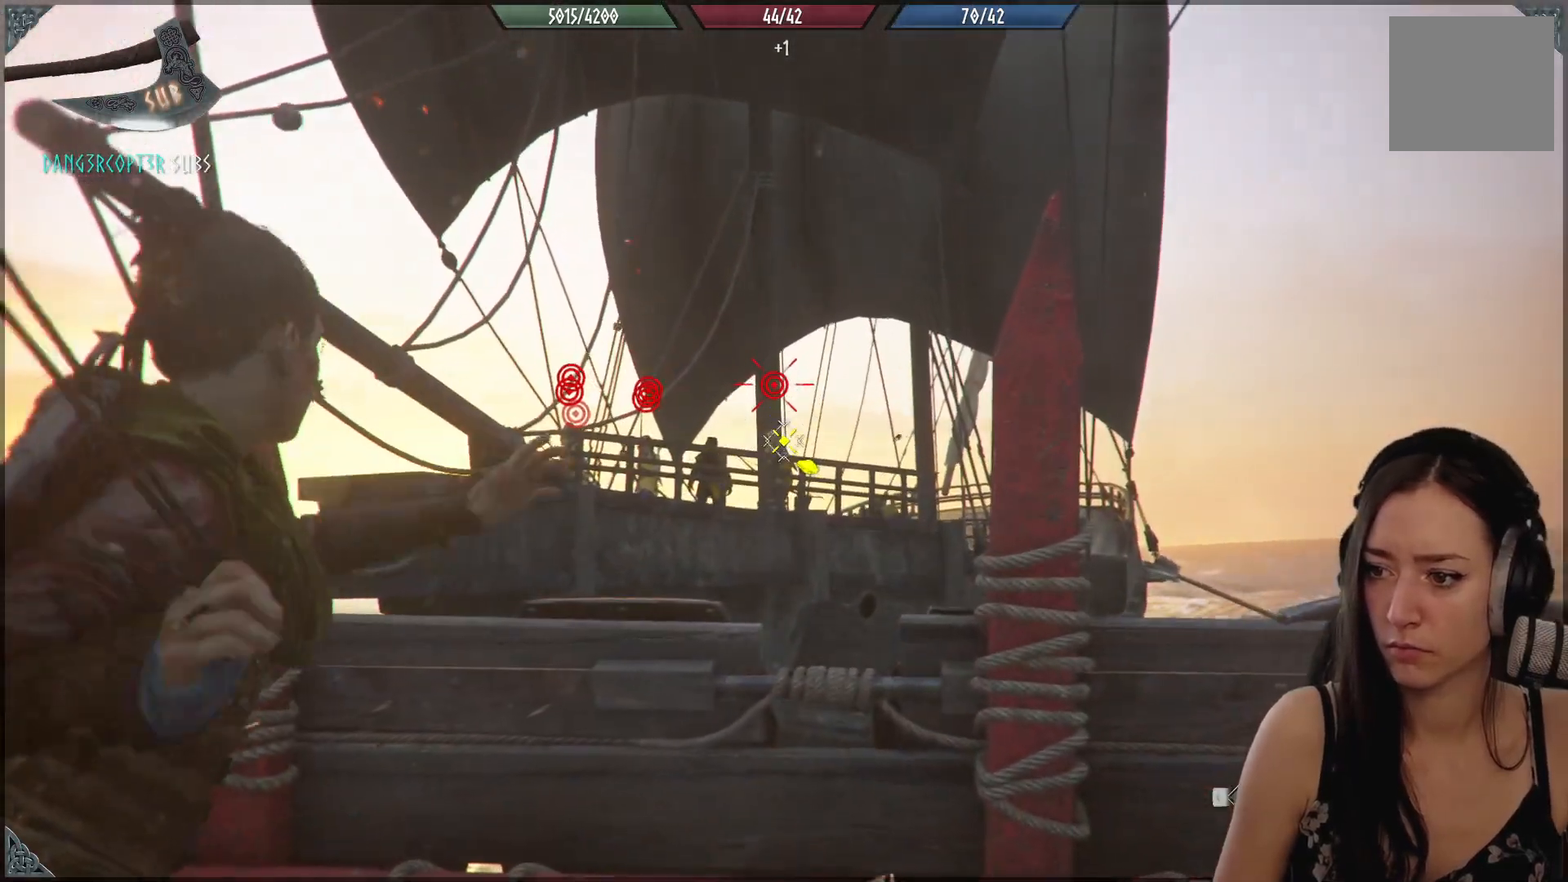
{"buttons": [], "left_stick": "center", "right_stick": "center", "events": [[500, "R2", "up"]]}